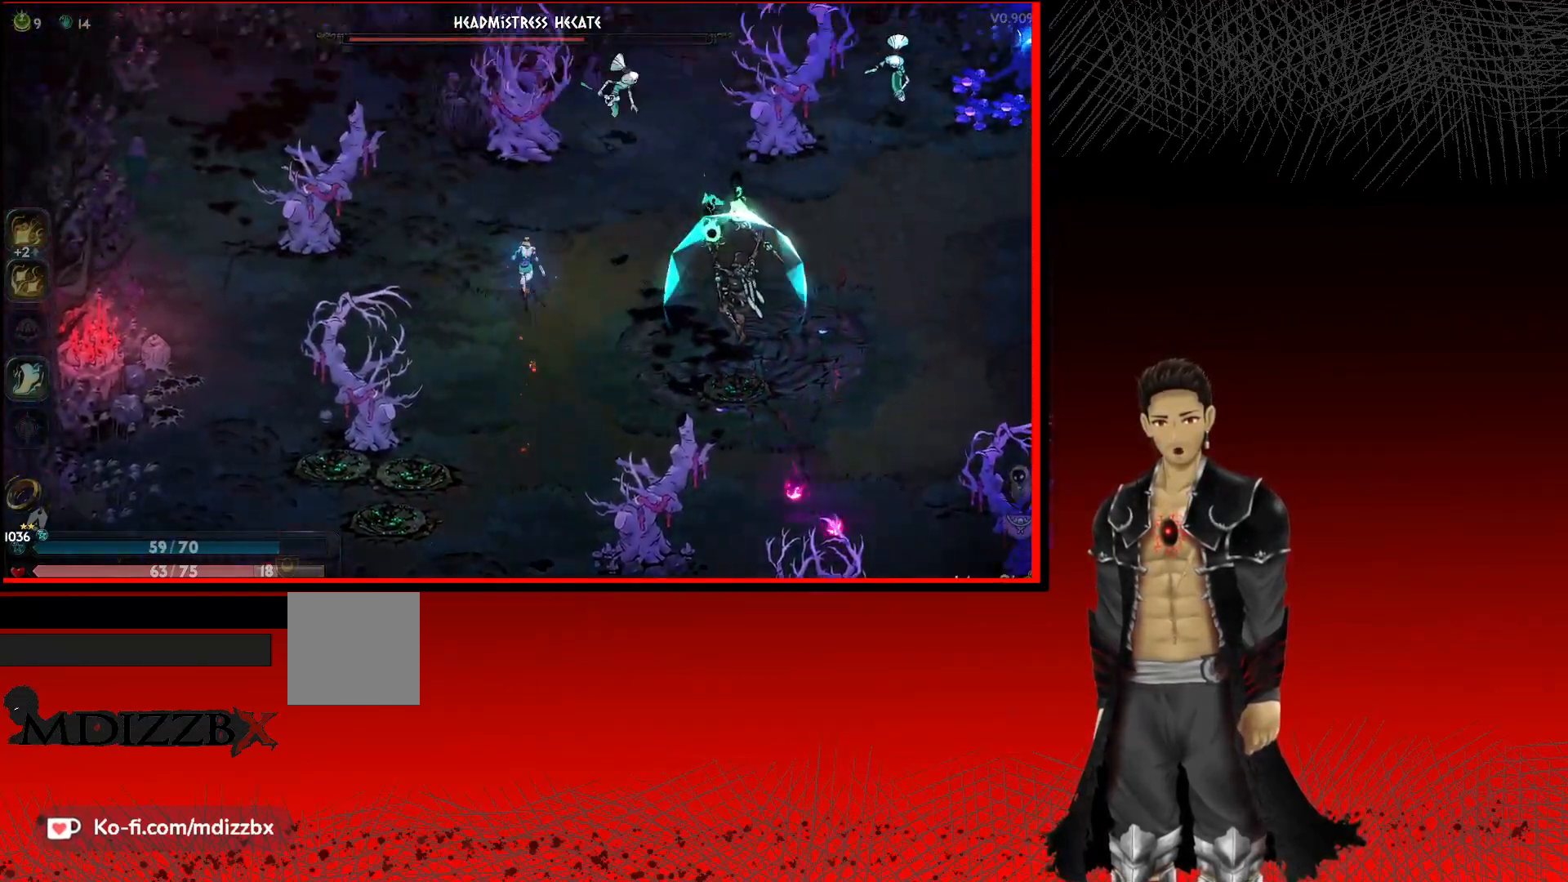
Gameplay with a controller (Xbox layout); each line is a JSON object with the inputs held at the frame after it. "events" lists button and stick changes between this image and that frame as [ms after this image, input, new state], when the widget could be followed in between.
{"buttons": ["A"], "left_stick": "up-right", "right_stick": "center", "events": [[50, "left_stick", "up-right"]]}
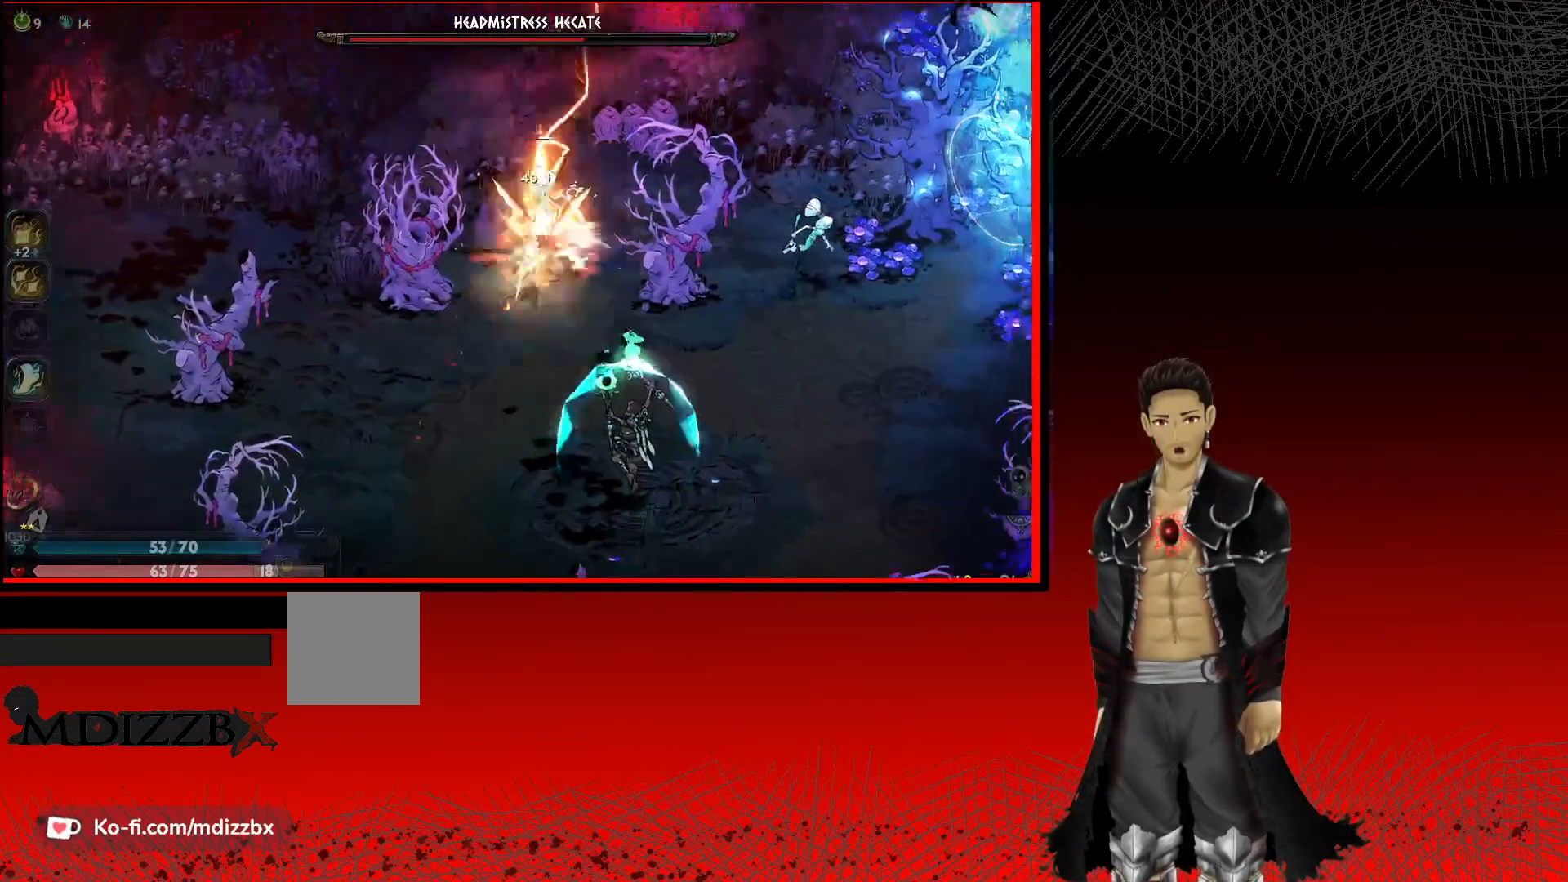
{"buttons": ["A"], "left_stick": "right", "right_stick": "center", "events": [[333, "left_stick", "right"]]}
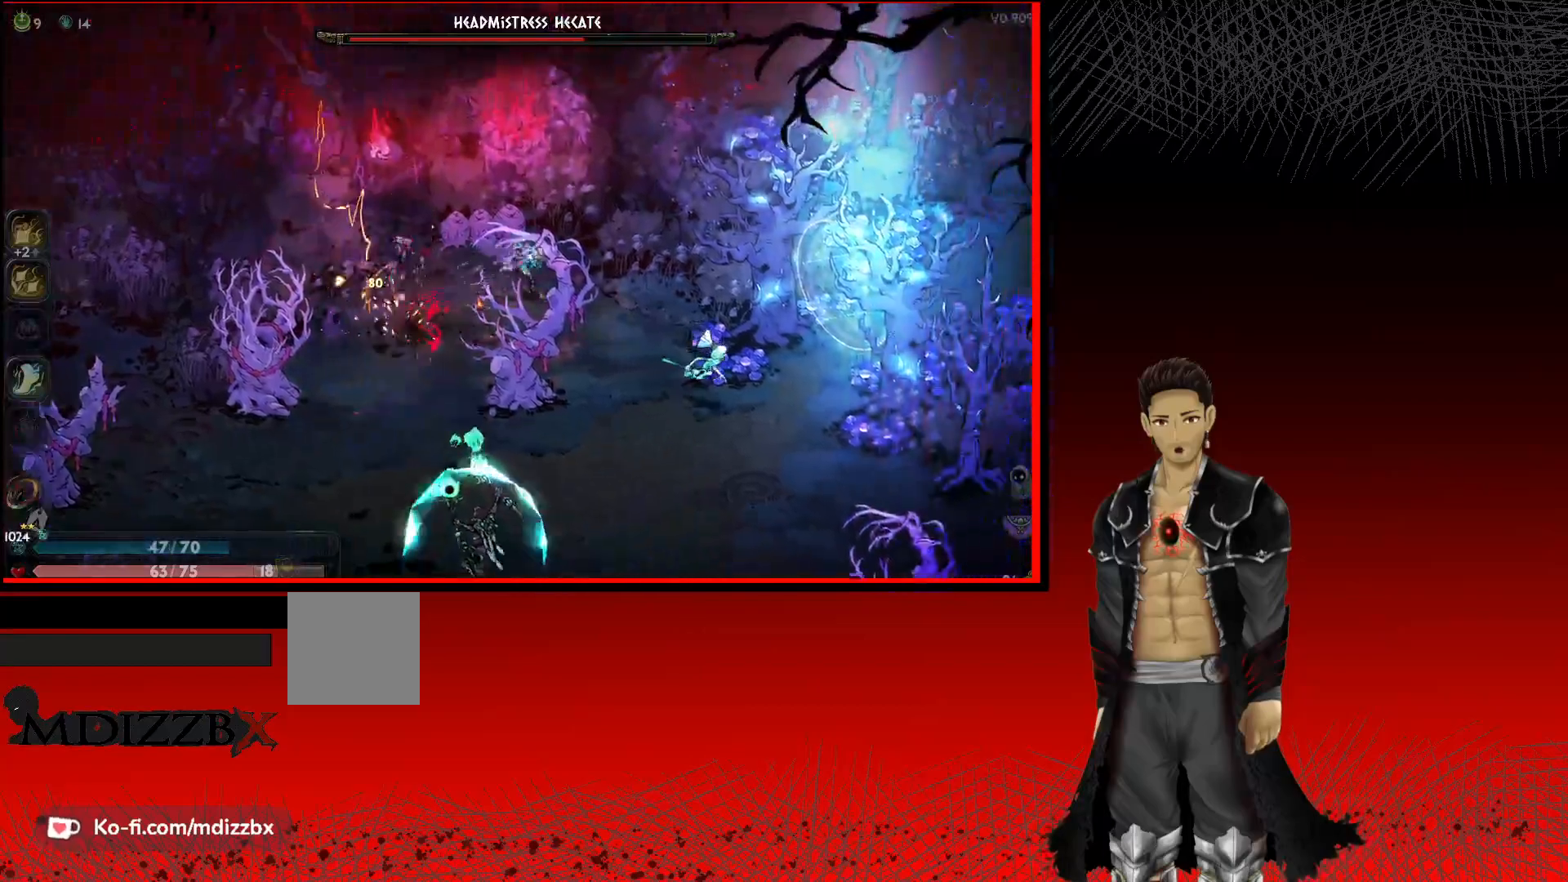
{"buttons": ["A"], "left_stick": "down-right", "right_stick": "center", "events": [[117, "left_stick", "down-right"]]}
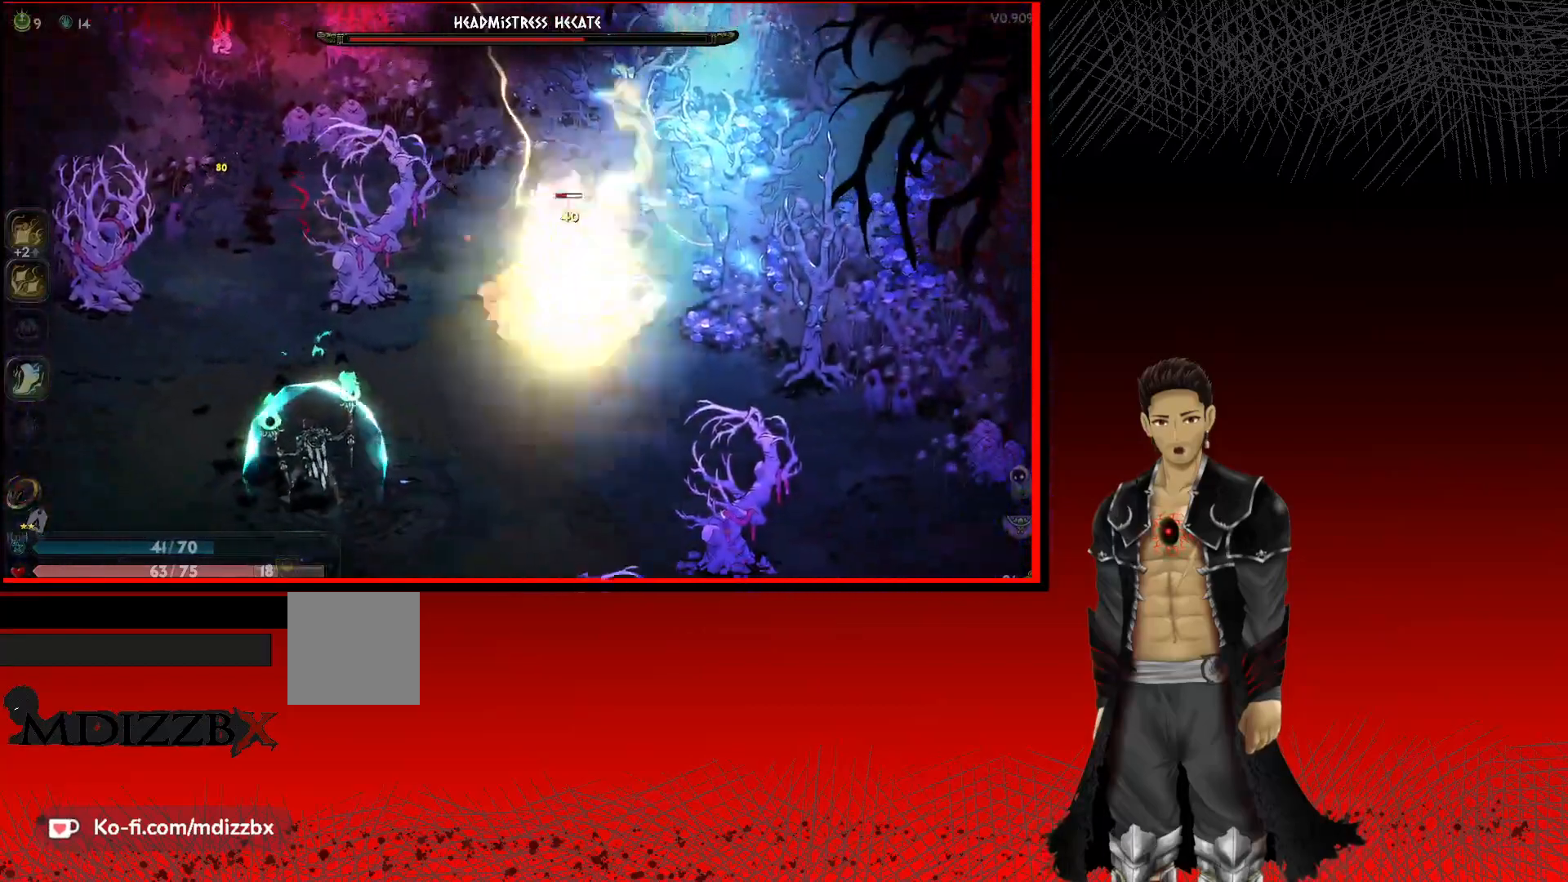
{"buttons": ["A"], "left_stick": "down-right", "right_stick": "center", "events": [[167, "left_stick", "up-right"], [300, "left_stick", "down-right"]]}
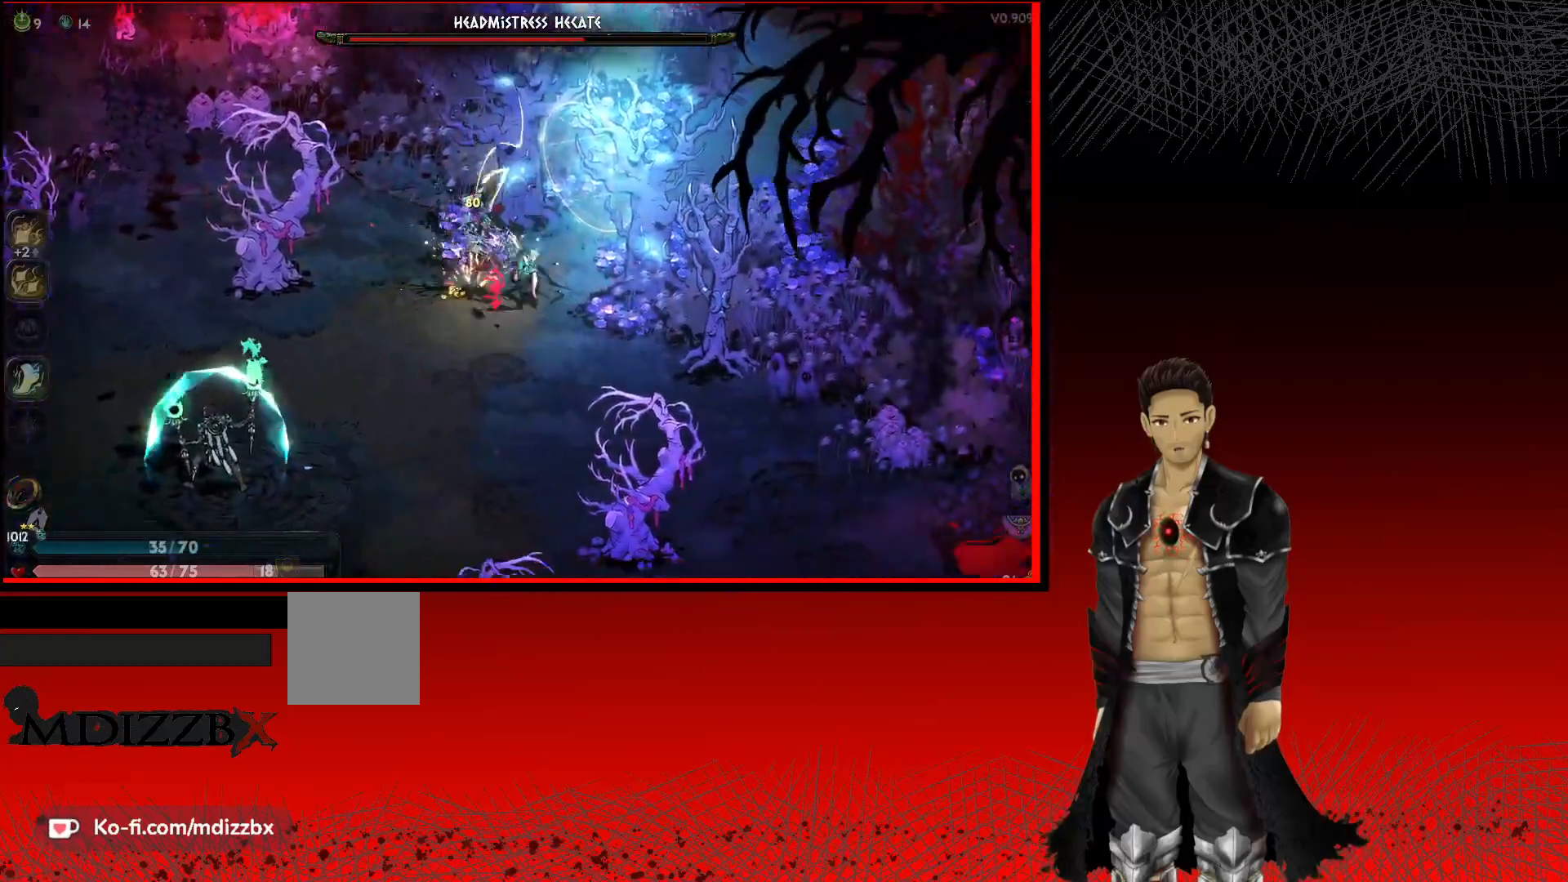
{"buttons": ["A"], "left_stick": "down-left", "right_stick": "center", "events": [[67, "left_stick", "down"], [317, "left_stick", "down-left"]]}
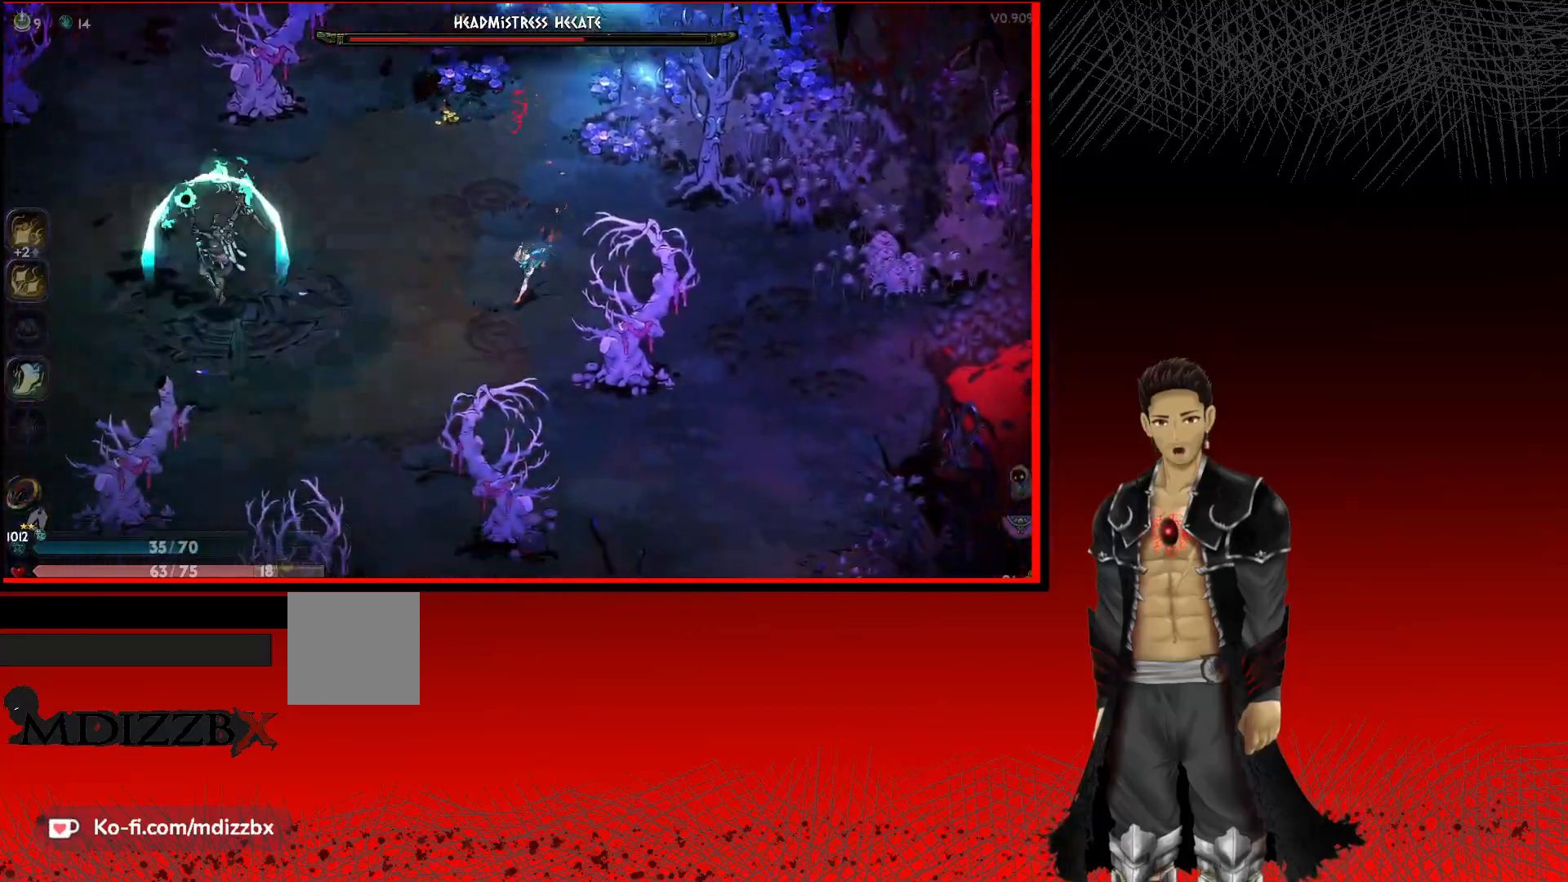
{"buttons": [], "left_stick": "down-left", "right_stick": "center", "events": [[83, "A", "up"]]}
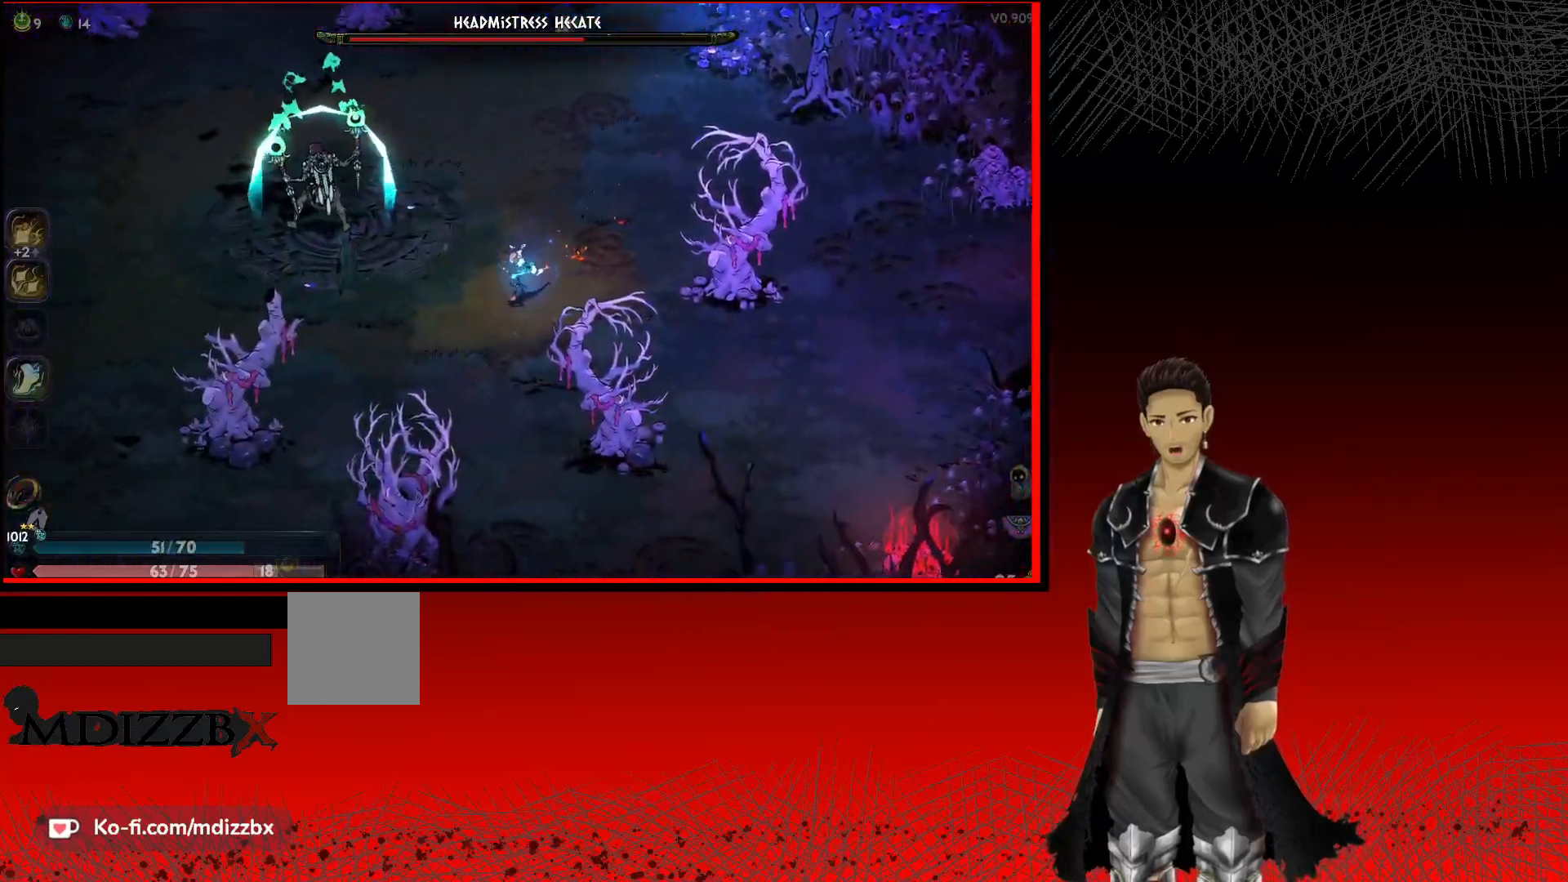
{"buttons": [], "left_stick": "left", "right_stick": "center", "events": [[350, "left_stick", "left"]]}
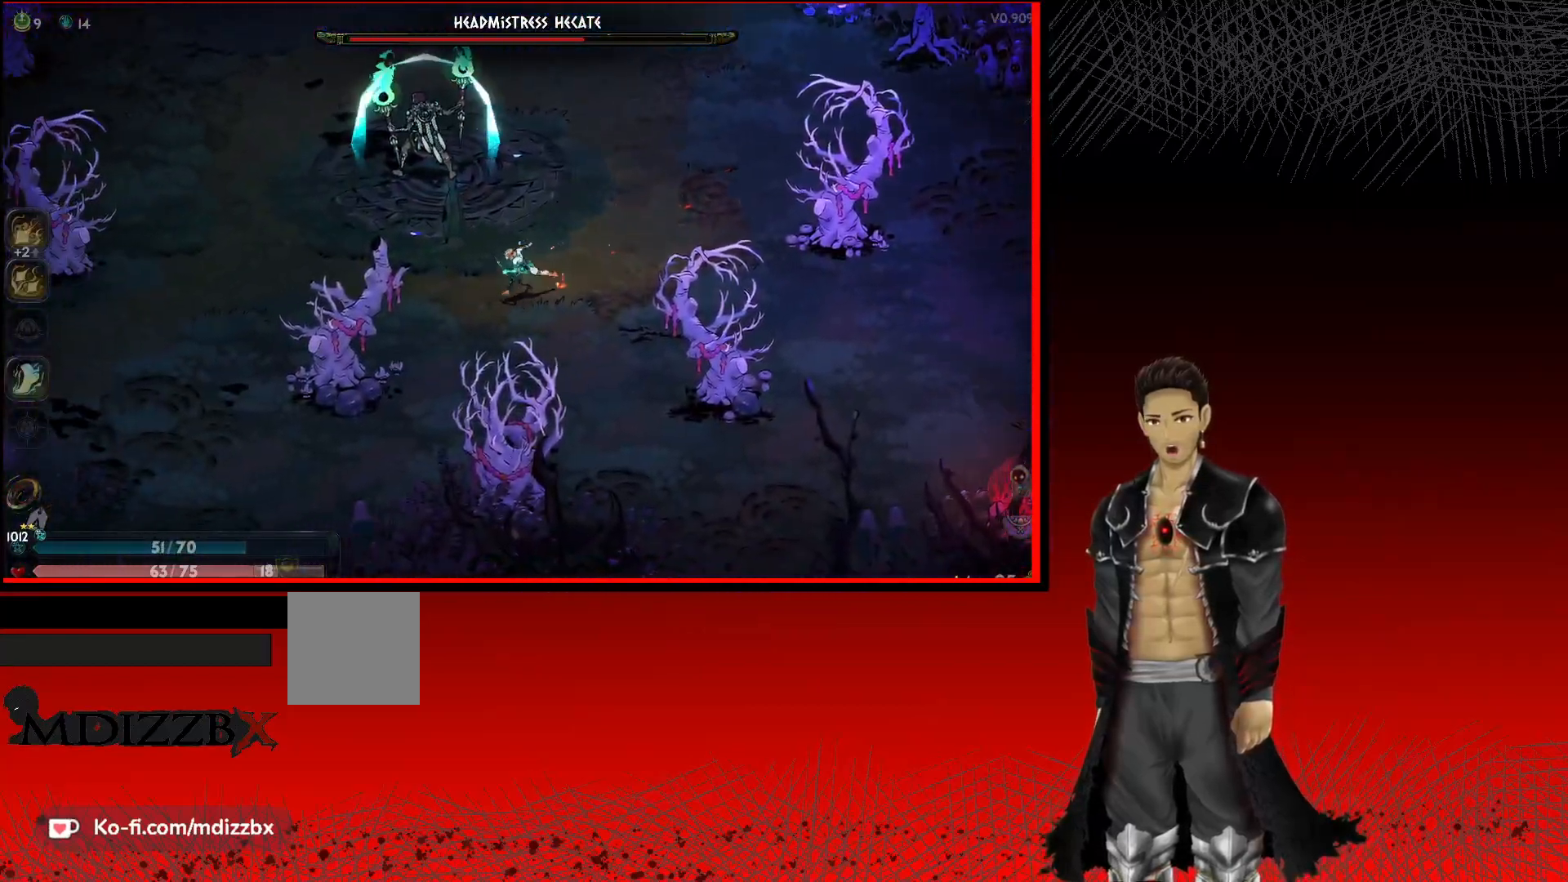
{"buttons": [], "left_stick": "left", "right_stick": "center", "events": []}
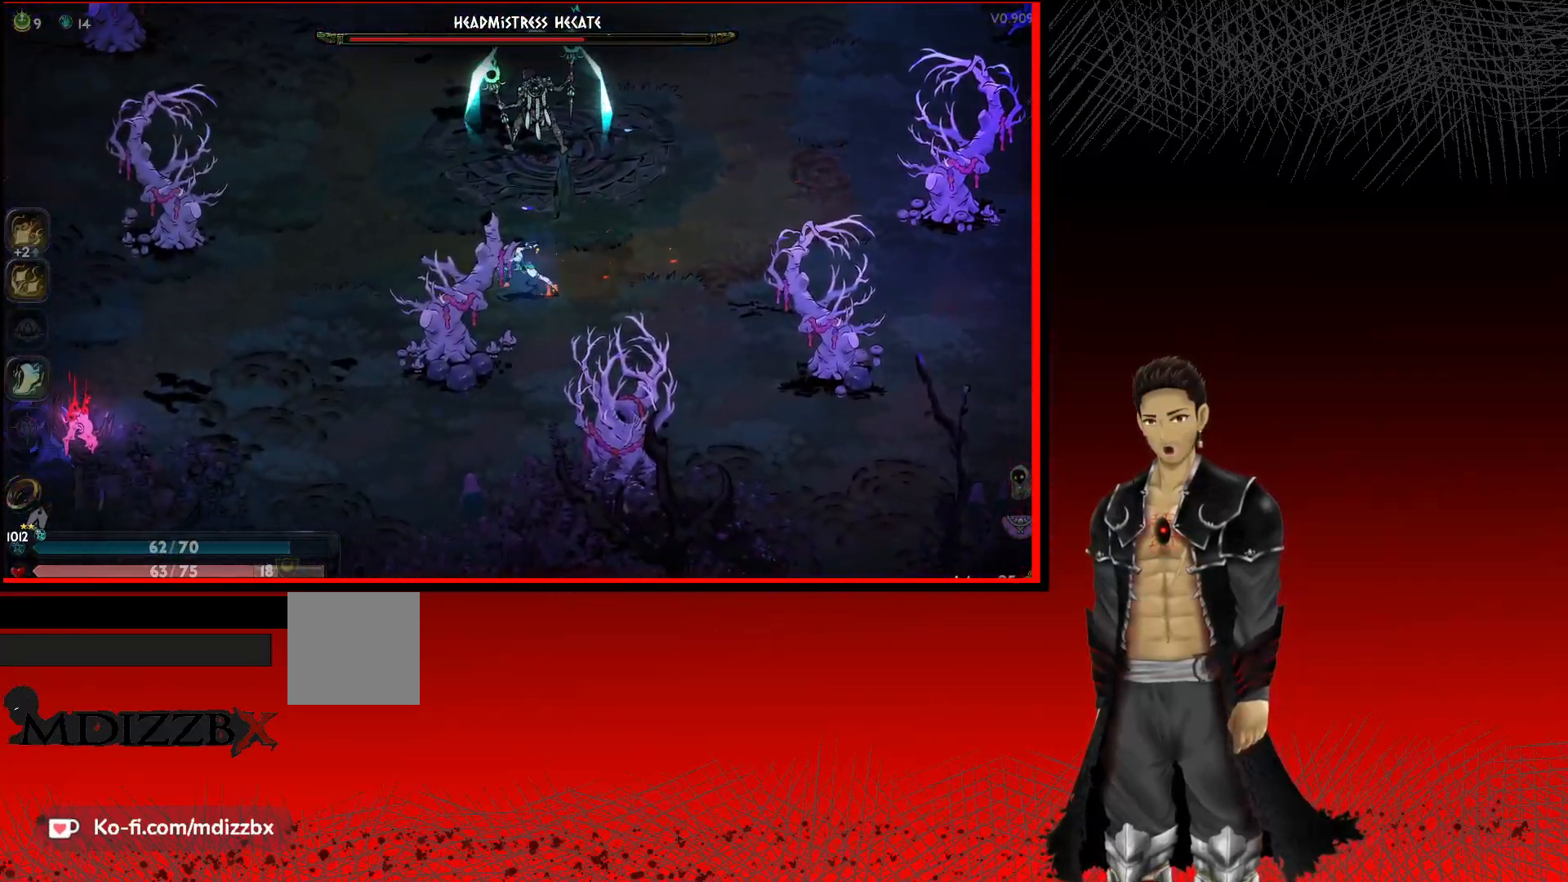
{"buttons": [], "left_stick": "right", "right_stick": "center", "events": [[100, "left_stick", "up-left"], [233, "left_stick", "up"], [350, "left_stick", "up-right"], [450, "left_stick", "right"]]}
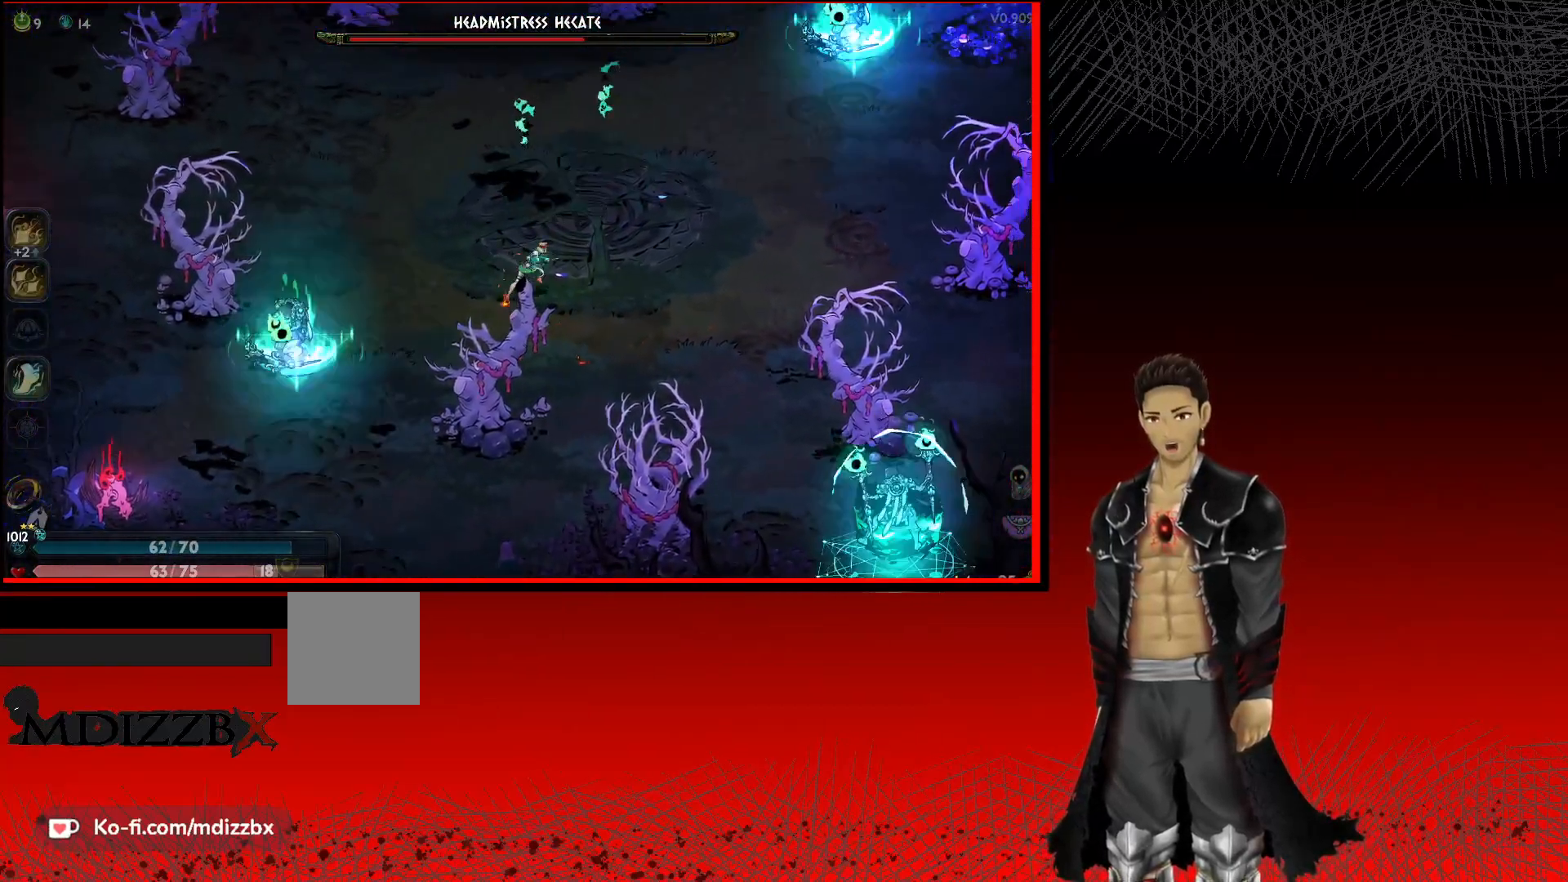
{"buttons": [], "left_stick": "right", "right_stick": "center", "events": [[33, "left_stick", "down-right"], [217, "left_stick", "right"]]}
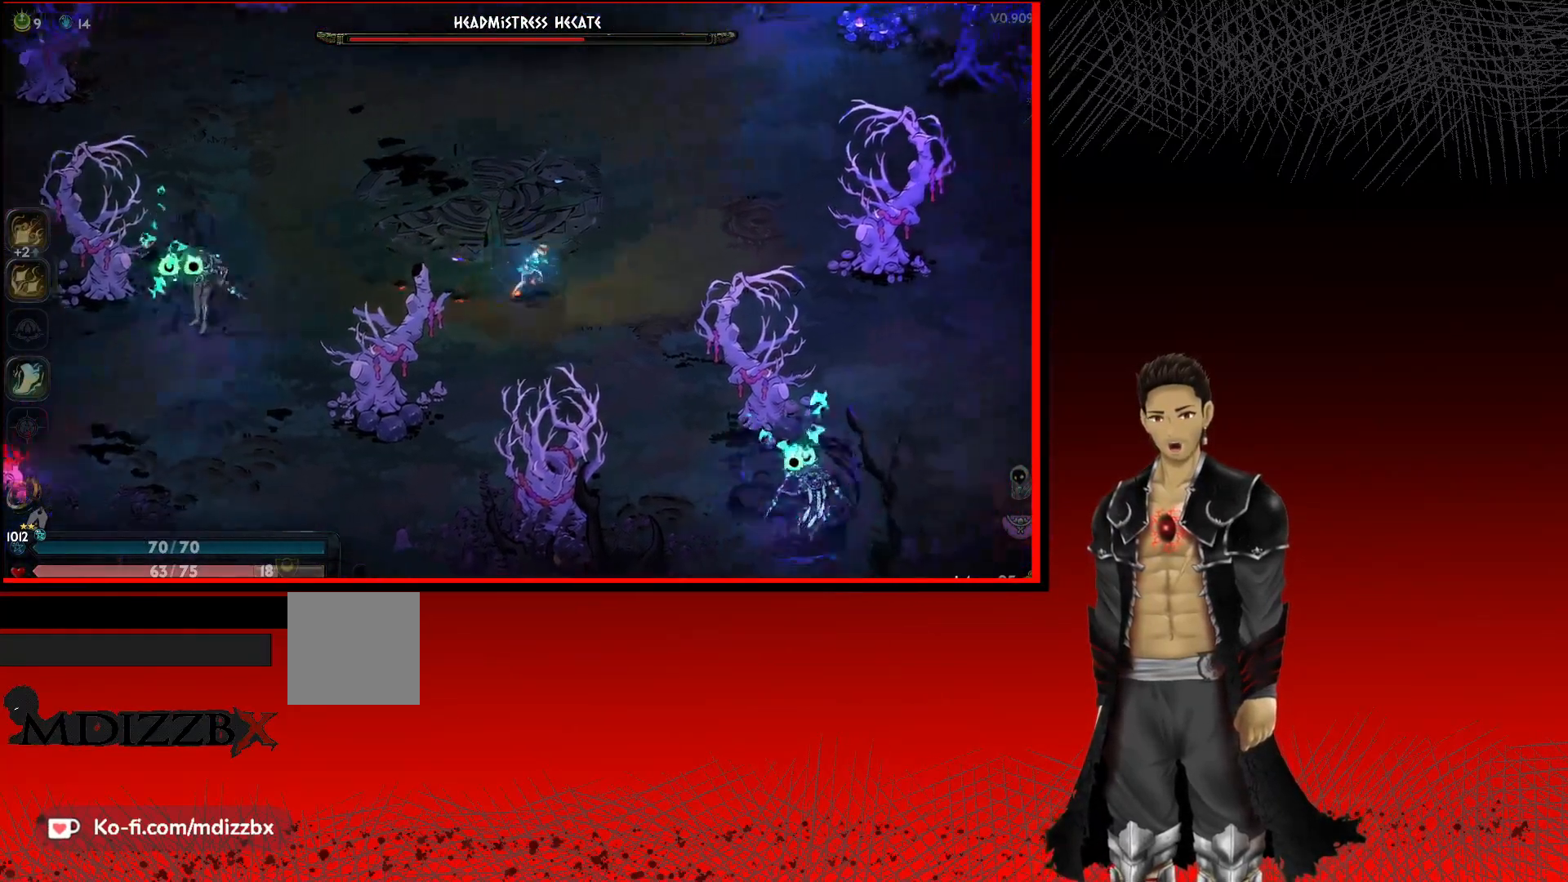
{"buttons": ["A"], "left_stick": "down-right", "right_stick": "center", "events": [[133, "left_stick", "down-right"], [233, "A", "down"]]}
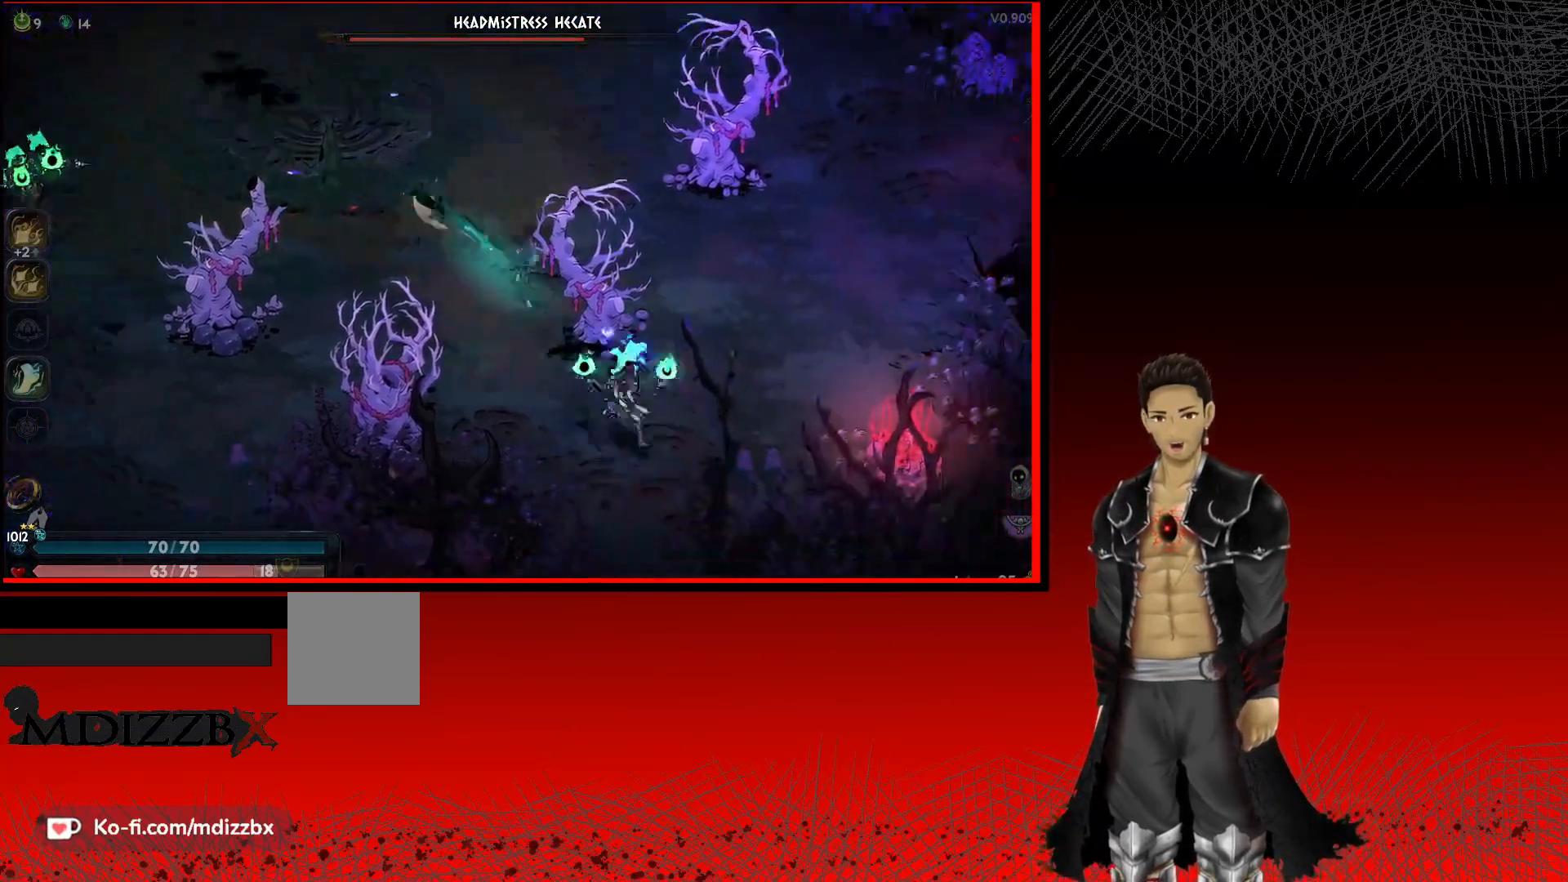
{"buttons": ["A"], "left_stick": "down-left", "right_stick": "center", "events": [[250, "left_stick", "down"], [400, "left_stick", "down-left"]]}
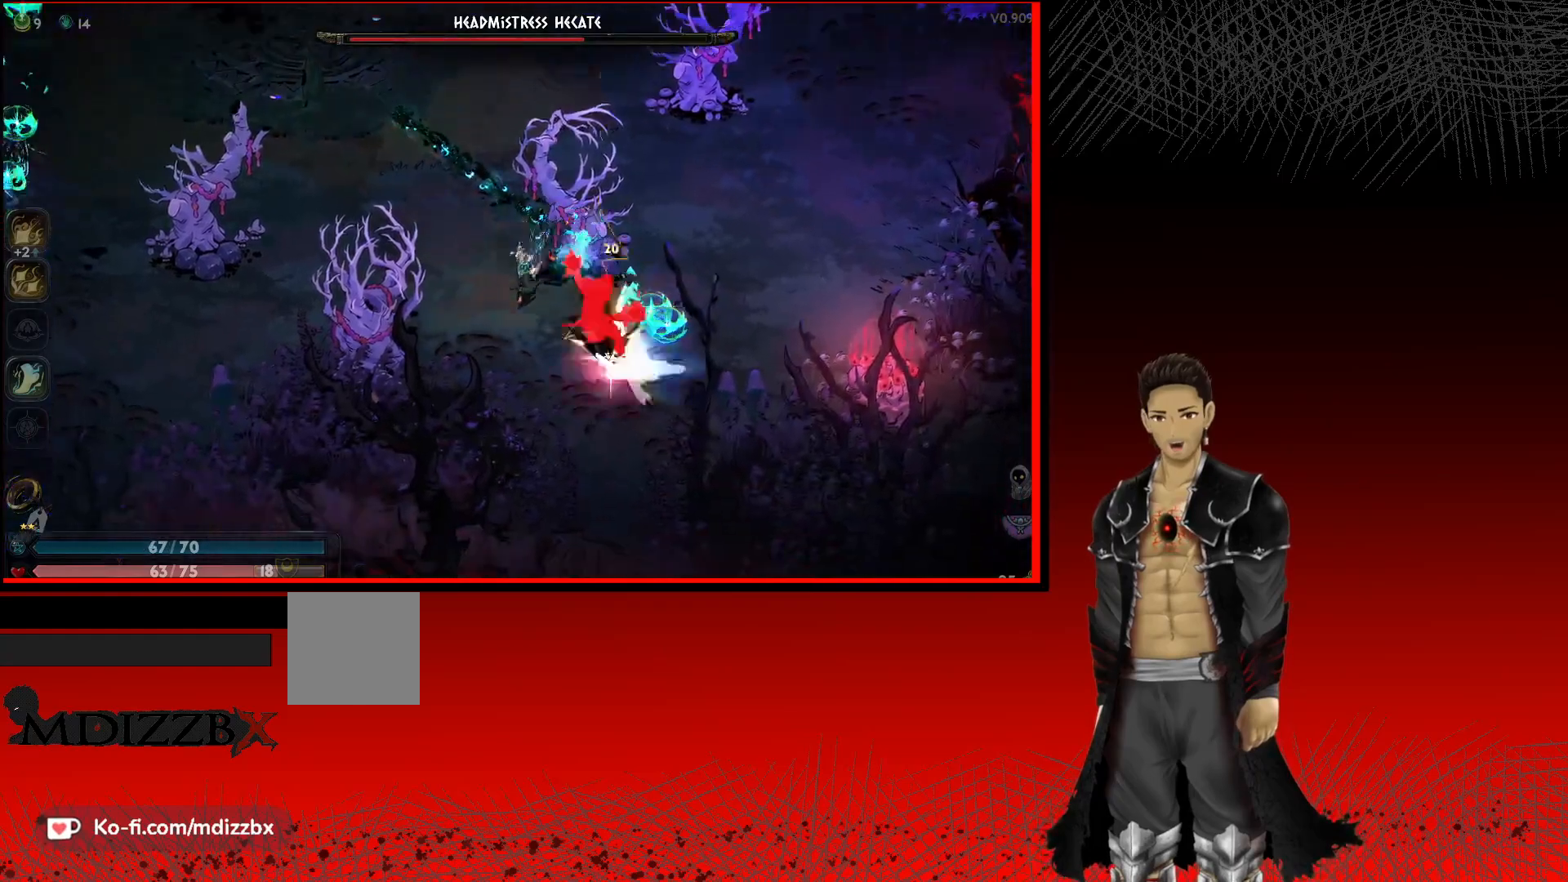
{"buttons": ["A"], "left_stick": "right", "right_stick": "center", "events": [[133, "left_stick", "down-right"], [183, "left_stick", "right"]]}
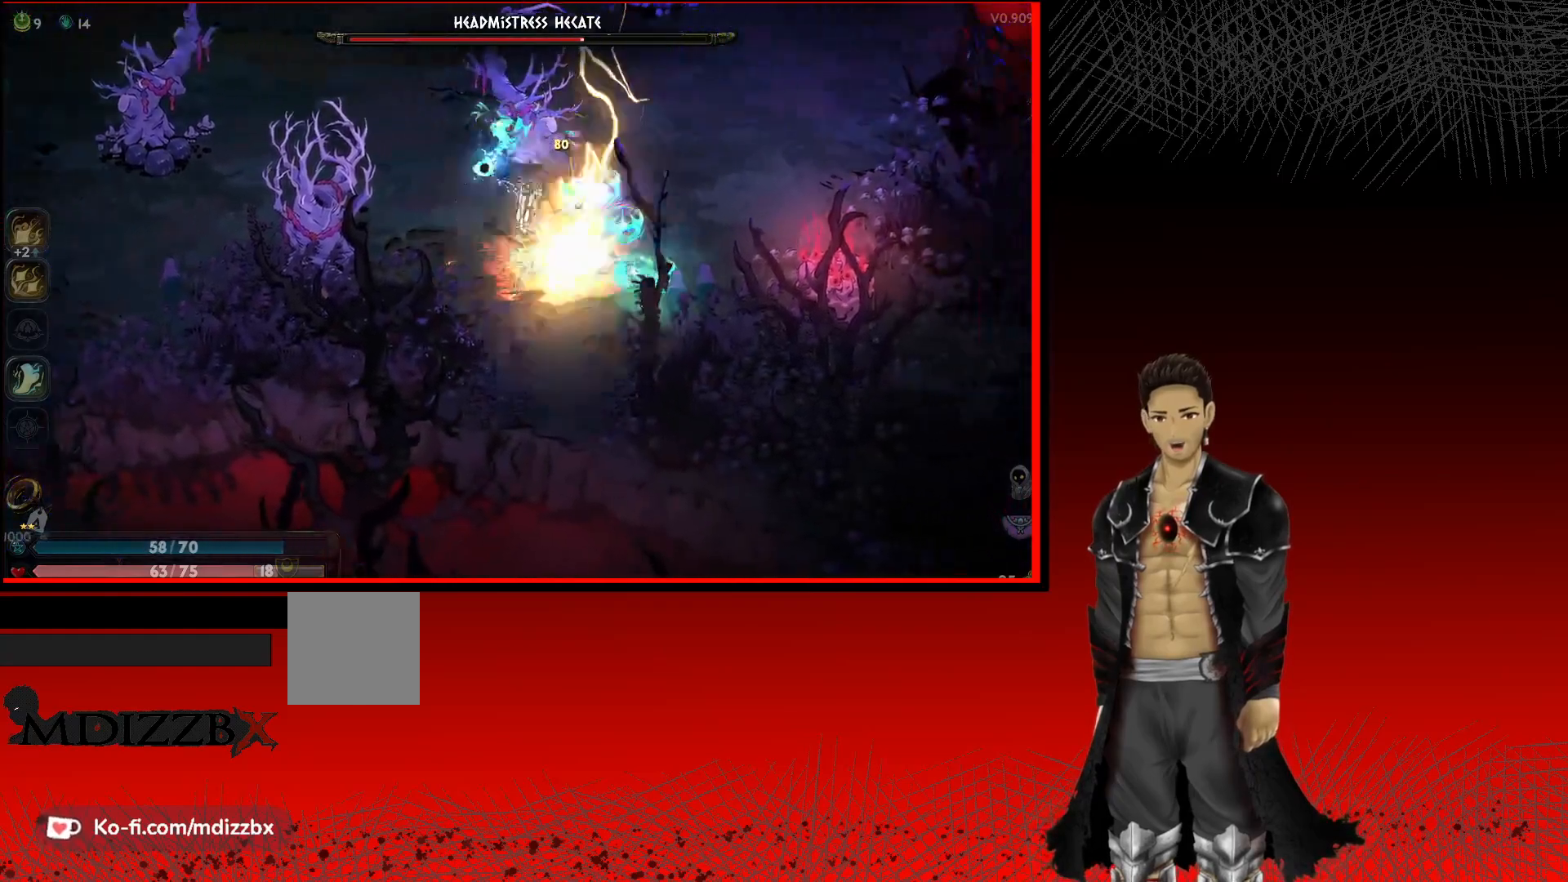
{"buttons": ["A"], "left_stick": "left", "right_stick": "center", "events": [[200, "left_stick", "down"], [333, "left_stick", "left"]]}
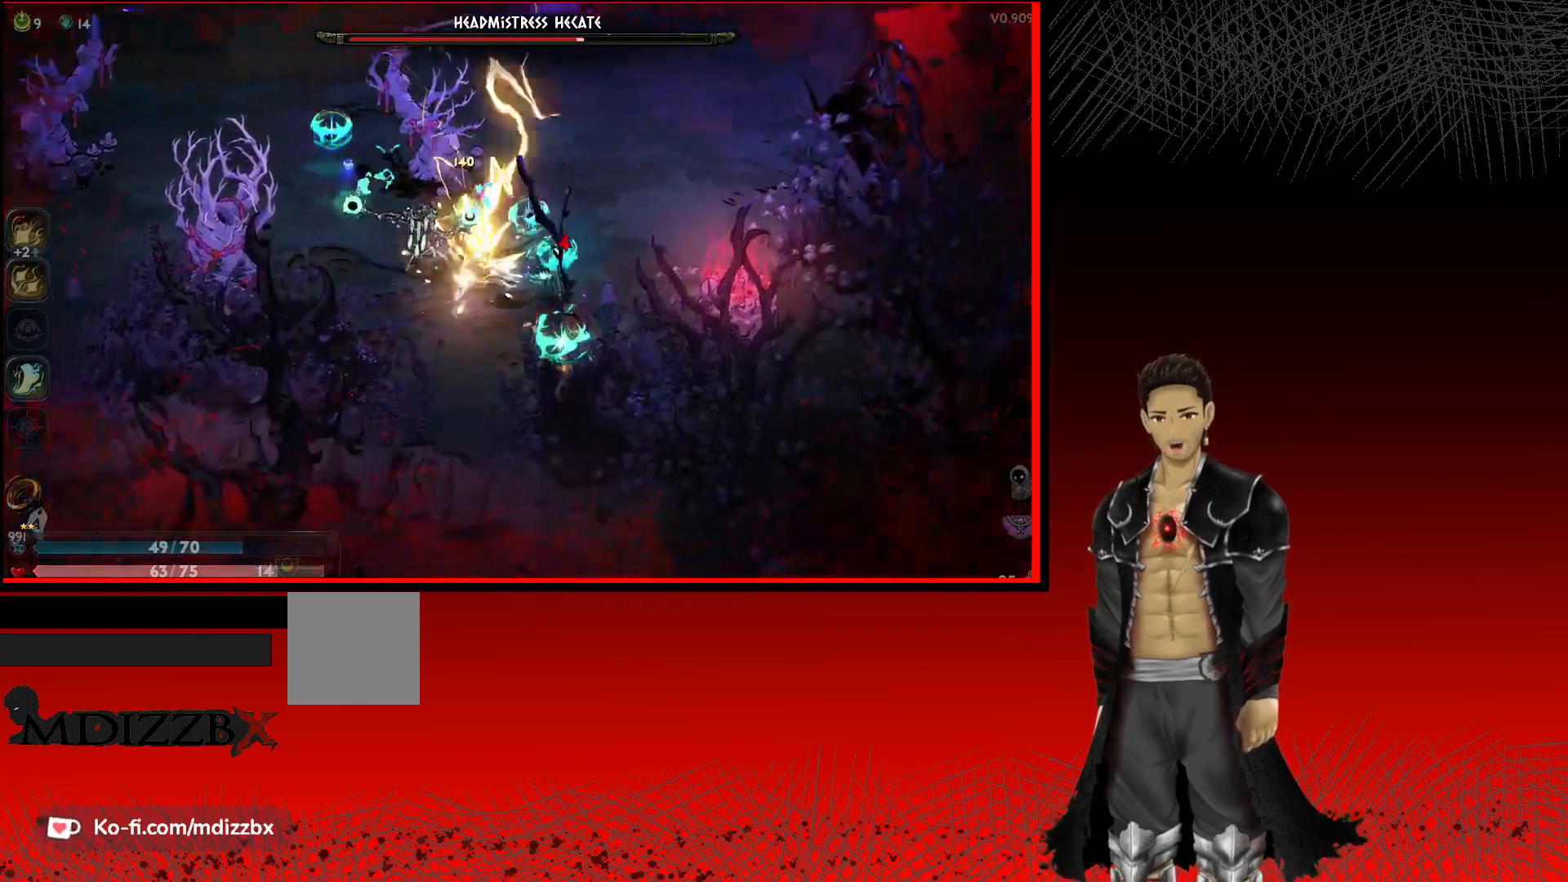
{"buttons": ["A"], "left_stick": "right", "right_stick": "center", "events": [[283, "left_stick", "down"], [433, "left_stick", "right"]]}
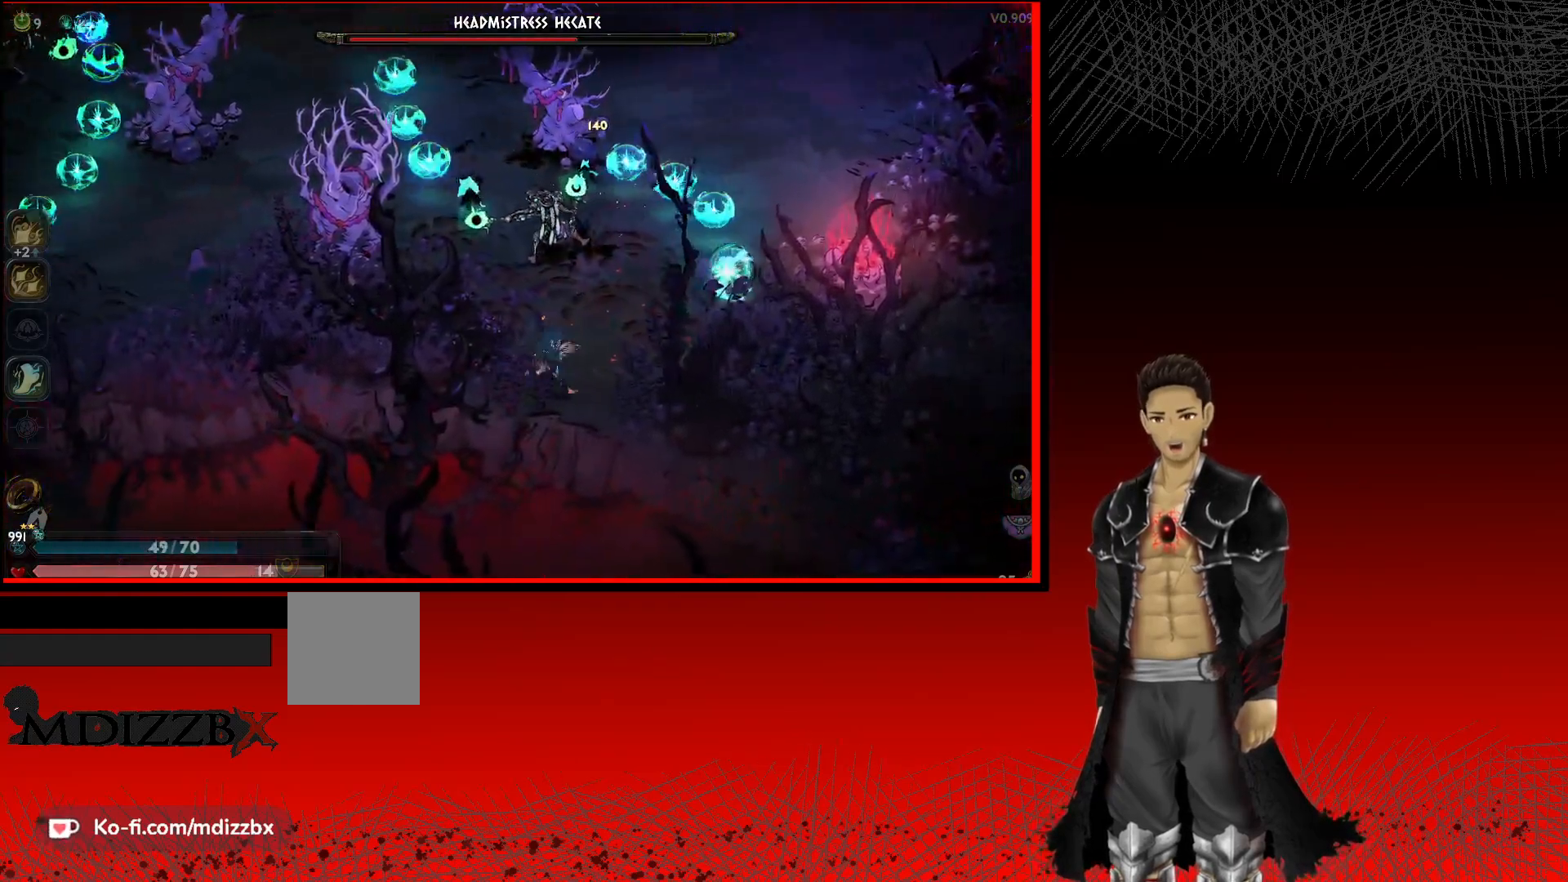
{"buttons": ["A"], "left_stick": "down-right", "right_stick": "center", "events": [[17, "left_stick", "up-right"], [217, "left_stick", "up-left"], [350, "left_stick", "down-left"], [433, "left_stick", "down-right"]]}
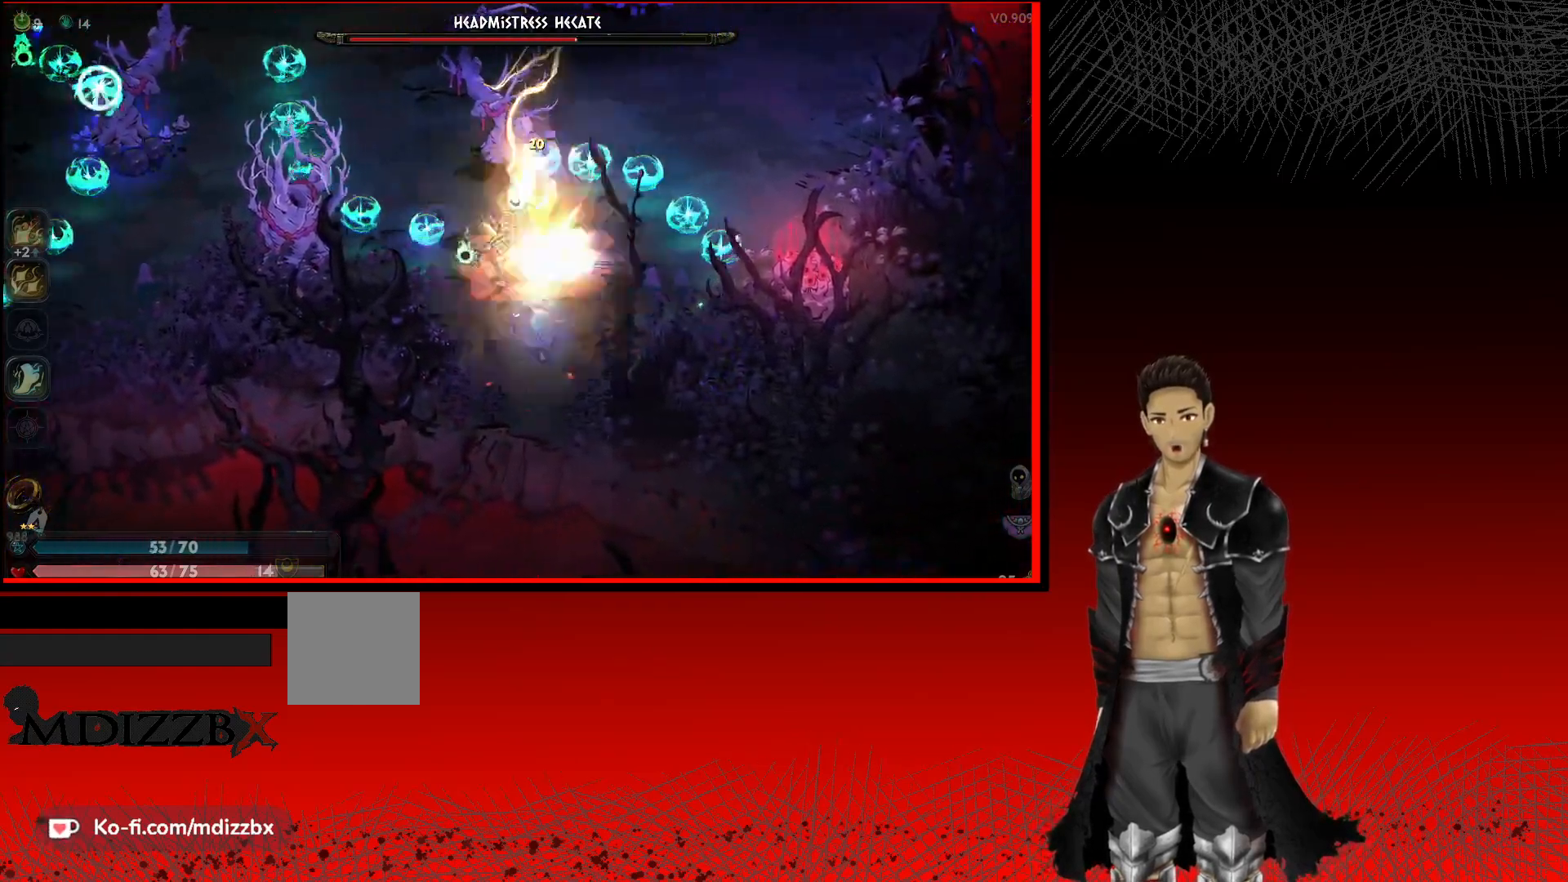
{"buttons": ["A"], "left_stick": "up-left", "right_stick": "center", "events": [[50, "left_stick", "up-right"], [300, "left_stick", "left"], [417, "left_stick", "up-left"]]}
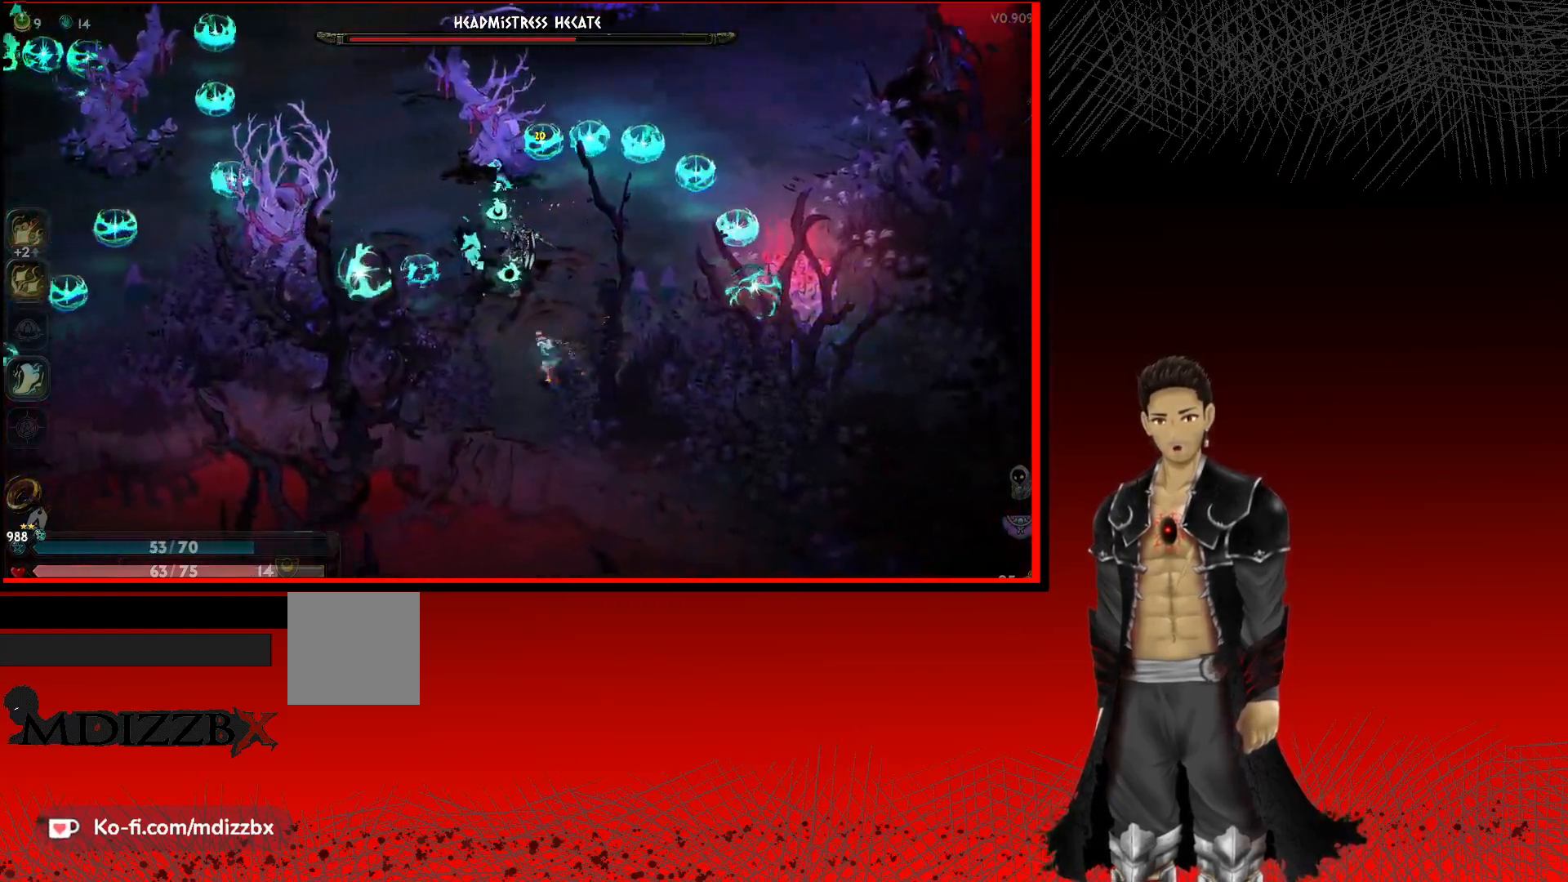
{"buttons": ["A"], "left_stick": "up-right", "right_stick": "center", "events": [[117, "left_stick", "up-right"]]}
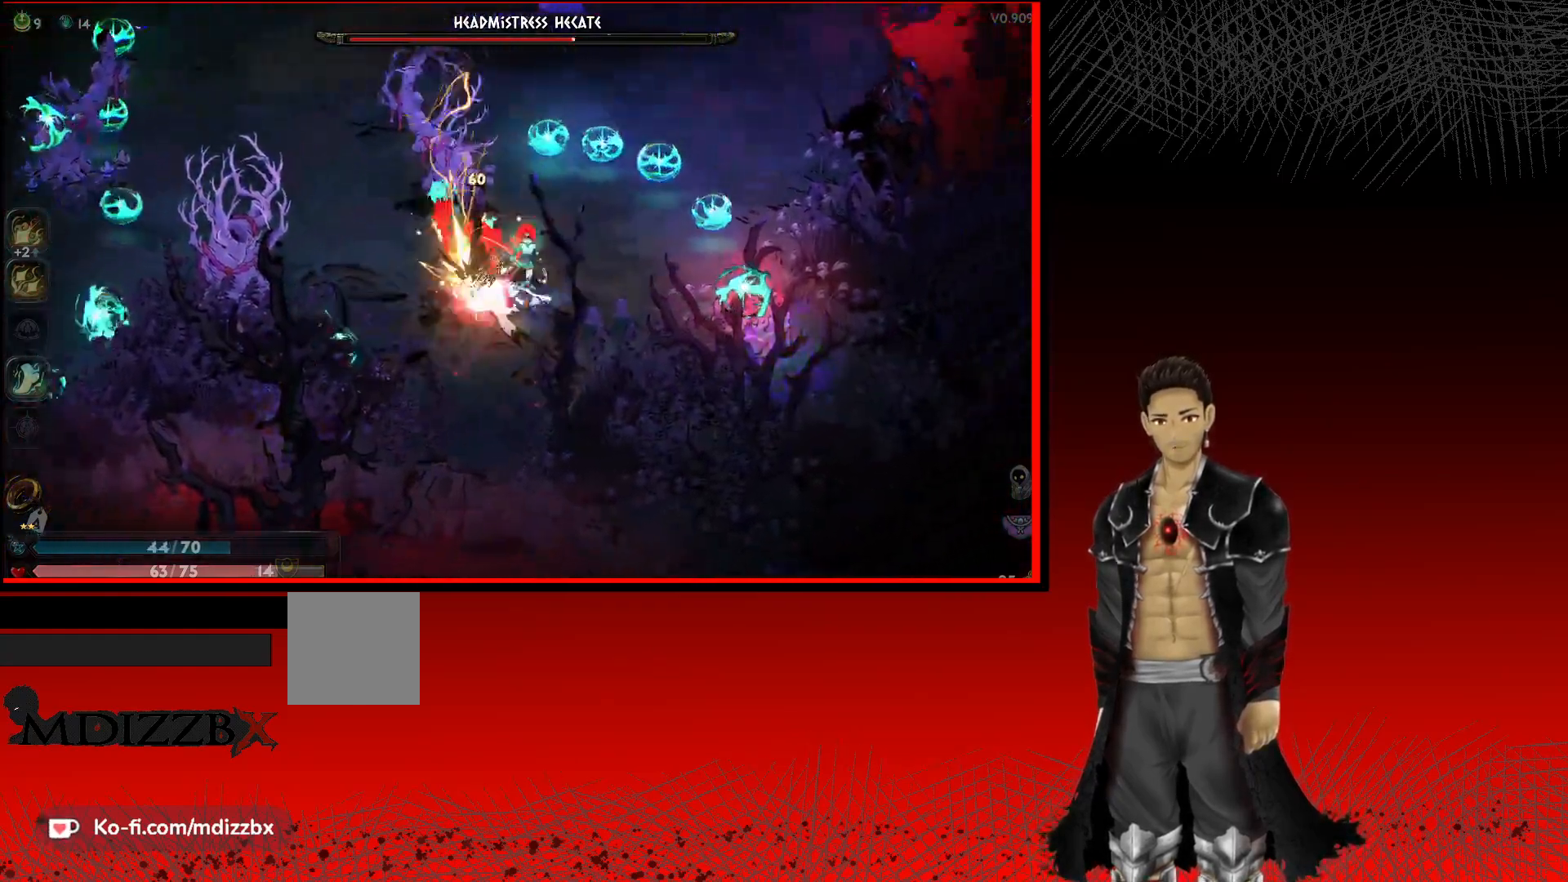
{"buttons": ["A"], "left_stick": "down-left", "right_stick": "center", "events": [[133, "left_stick", "up-left"], [183, "left_stick", "left"], [333, "left_stick", "down-left"]]}
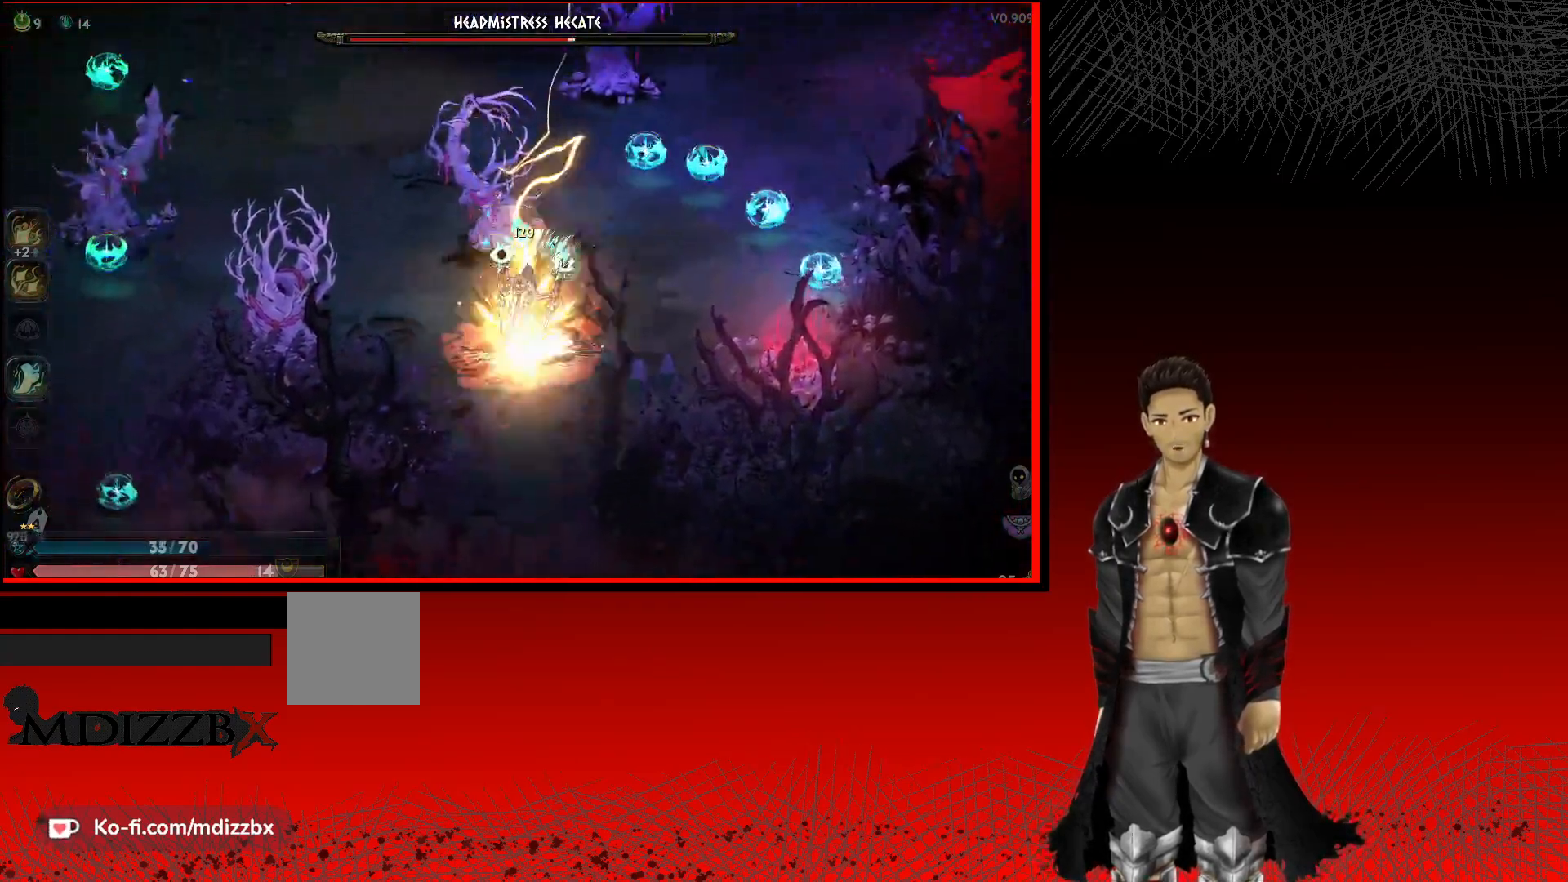
{"buttons": ["A"], "left_stick": "up-right", "right_stick": "center", "events": [[367, "left_stick", "right"], [500, "left_stick", "up-right"]]}
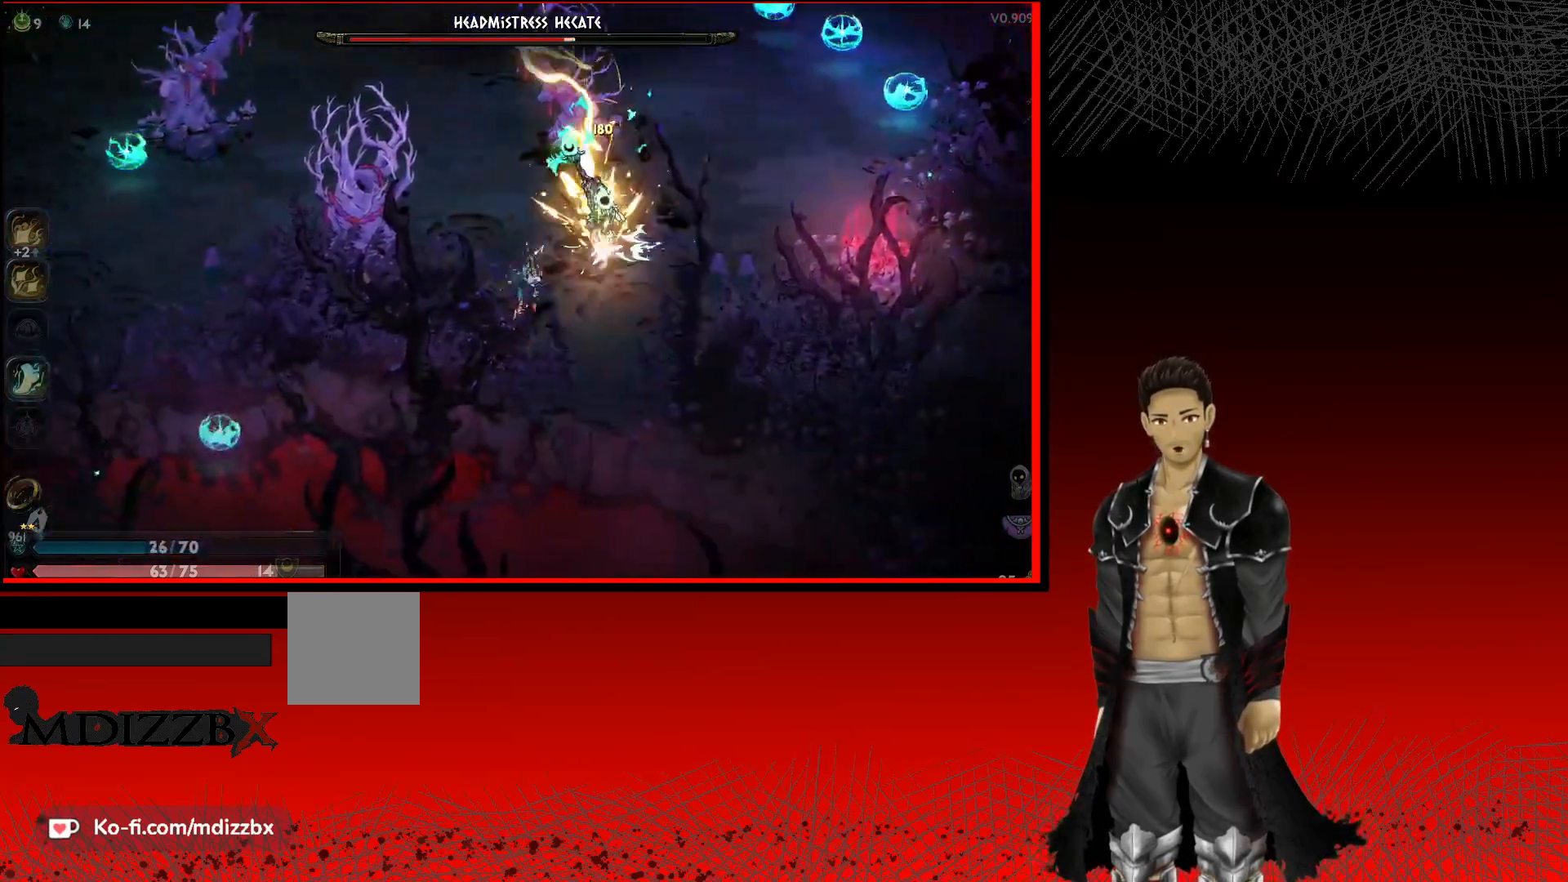
{"buttons": ["A"], "left_stick": "up", "right_stick": "center", "events": [[467, "left_stick", "up"]]}
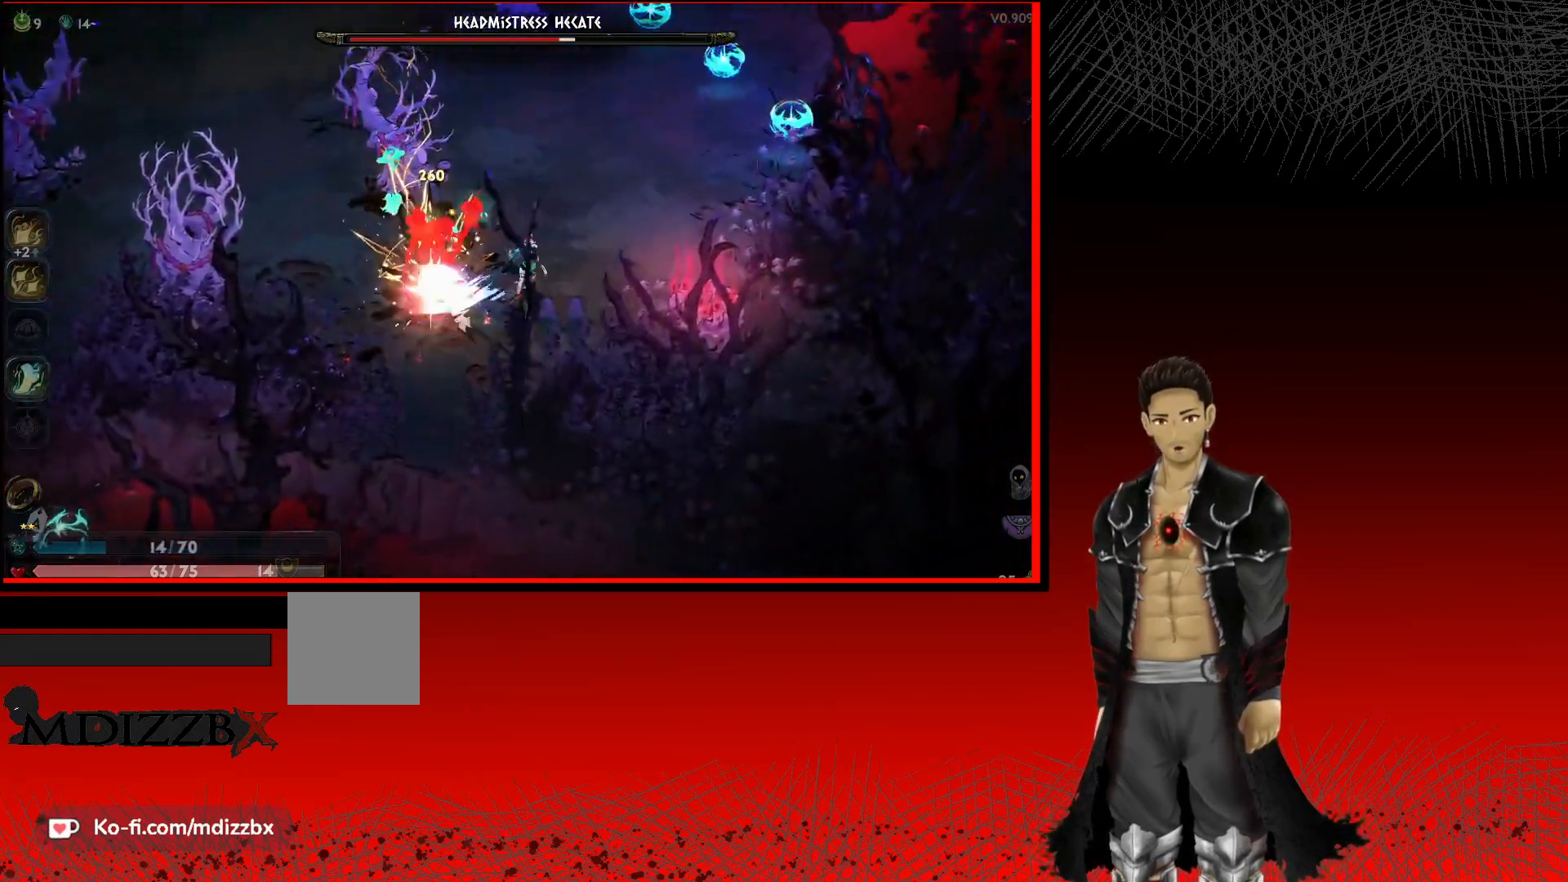
{"buttons": ["A"], "left_stick": "down-left", "right_stick": "center", "events": [[50, "left_stick", "up-left"], [183, "left_stick", "left"], [350, "left_stick", "down-left"]]}
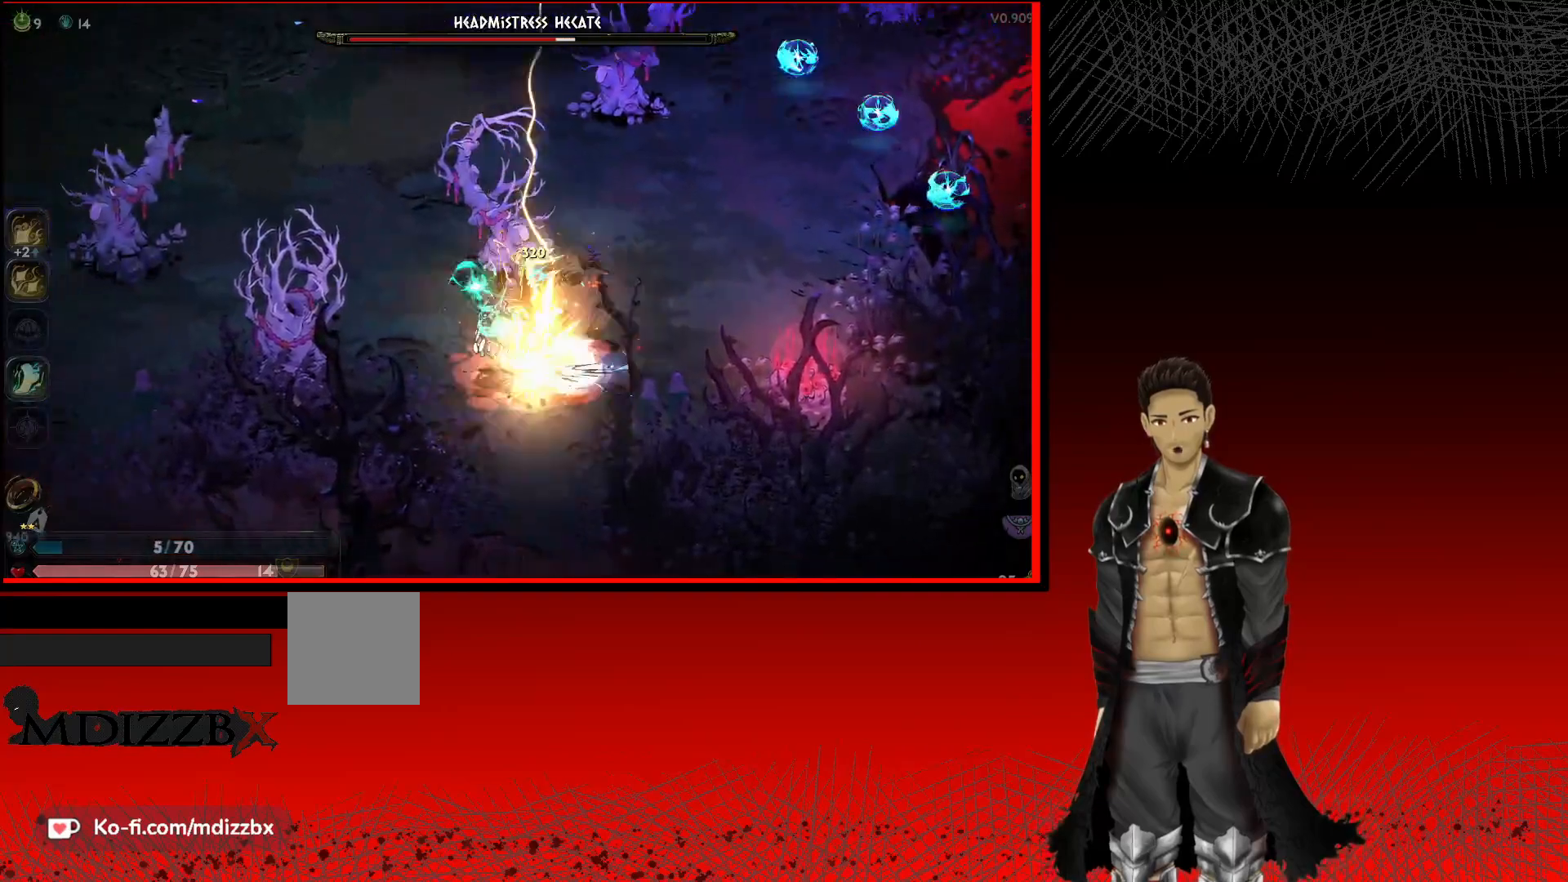
{"buttons": ["A"], "left_stick": "down-right", "right_stick": "center", "events": [[400, "left_stick", "down-right"]]}
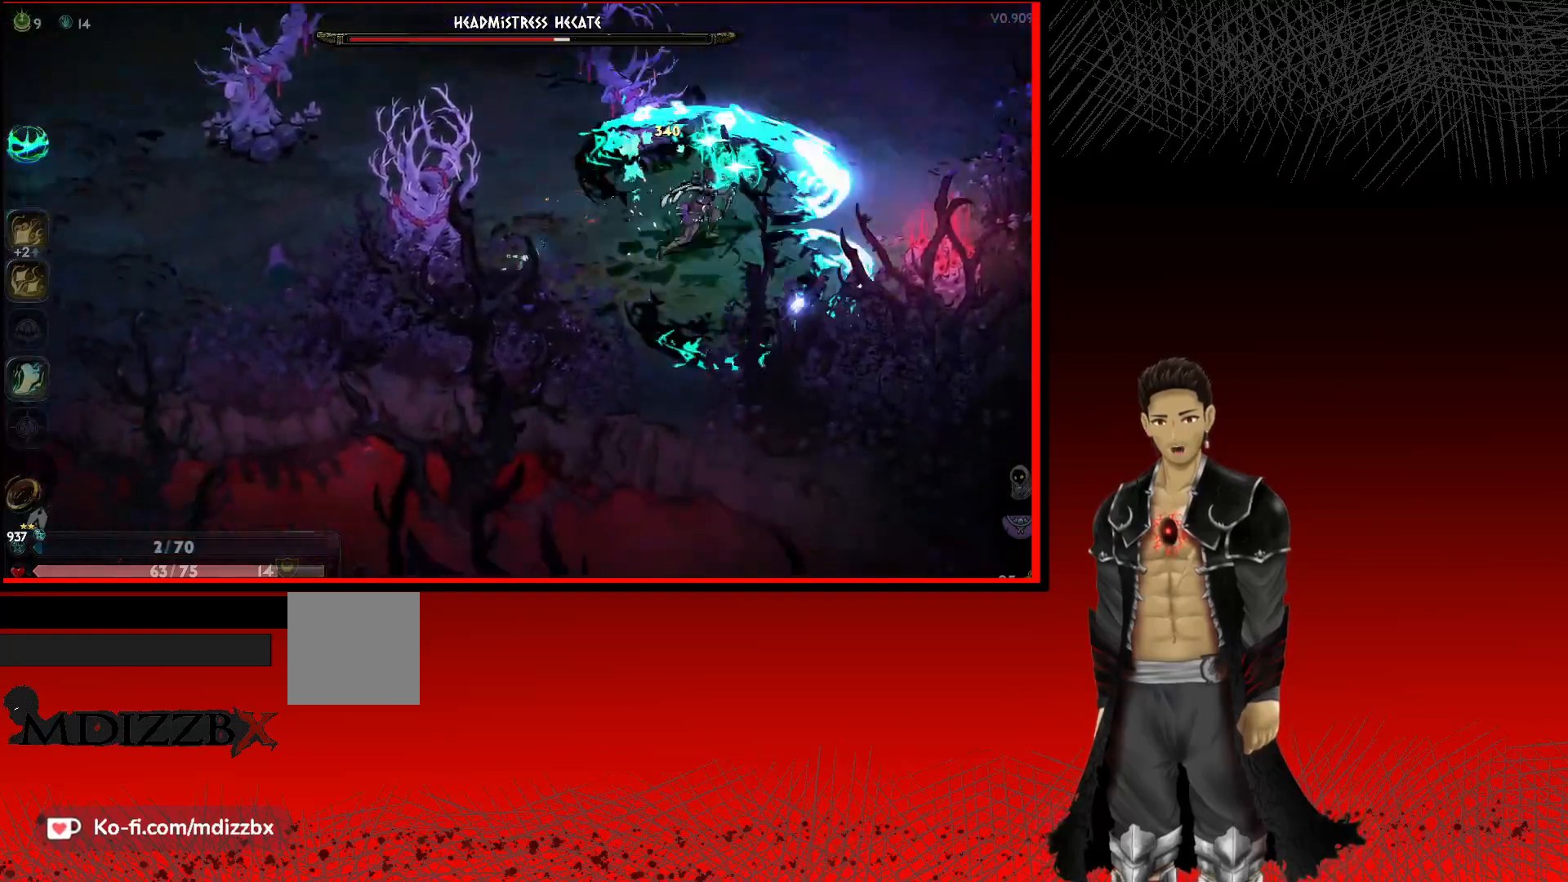
{"buttons": ["A"], "left_stick": "up-right", "right_stick": "center", "events": [[183, "left_stick", "right"], [417, "left_stick", "up-right"]]}
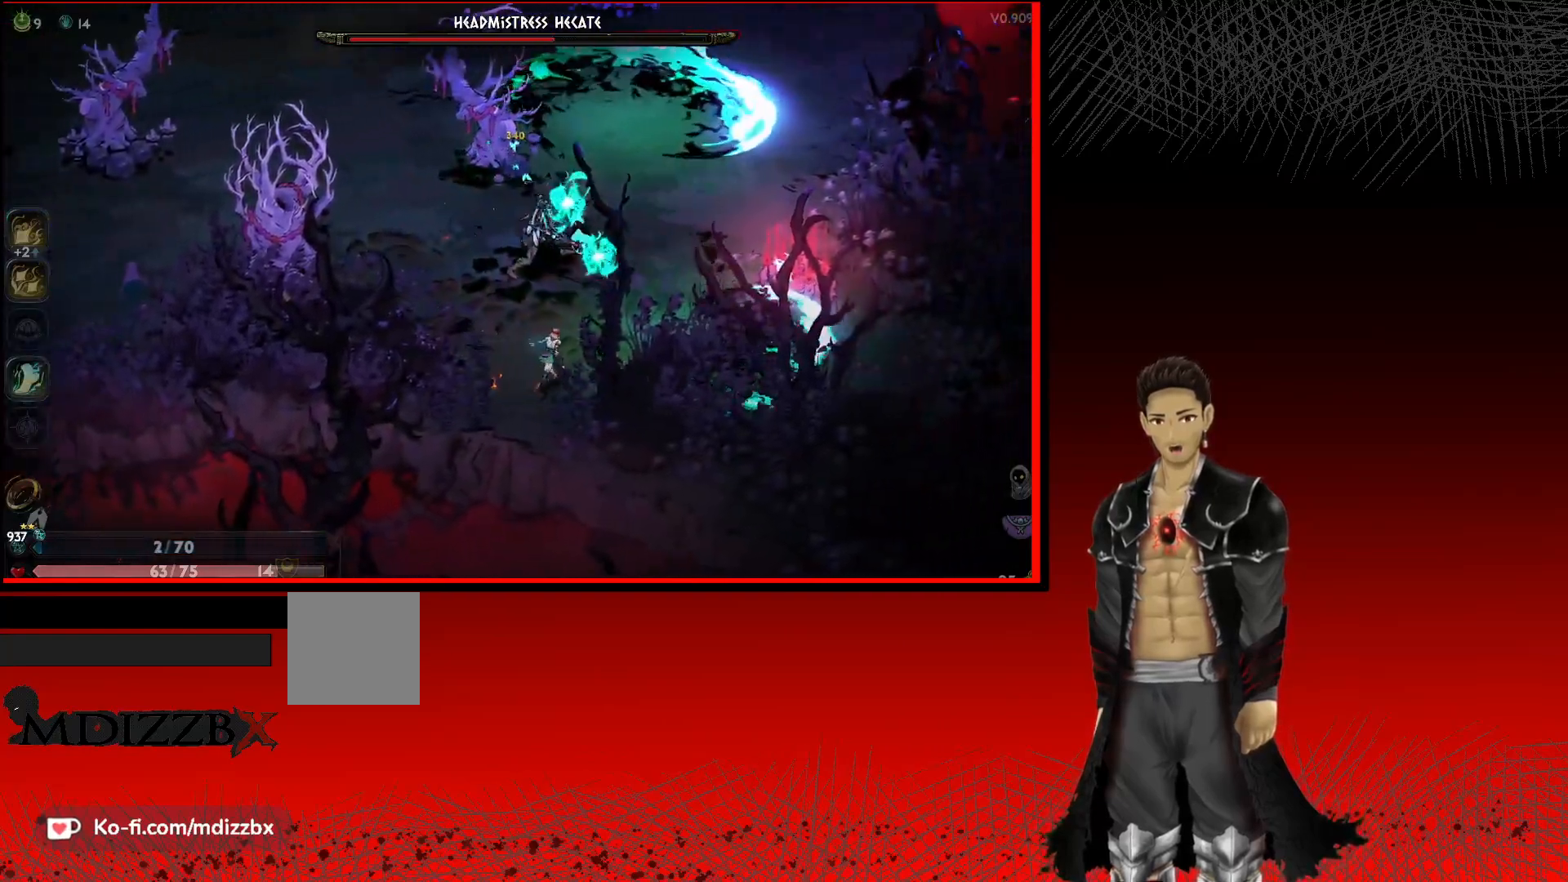
{"buttons": [], "left_stick": "up-left", "right_stick": "center", "events": [[33, "left_stick", "up"], [83, "A", "up"], [200, "X", "down"], [200, "left_stick", "up-left"], [300, "X", "up"], [383, "X", "down"], [500, "X", "up"]]}
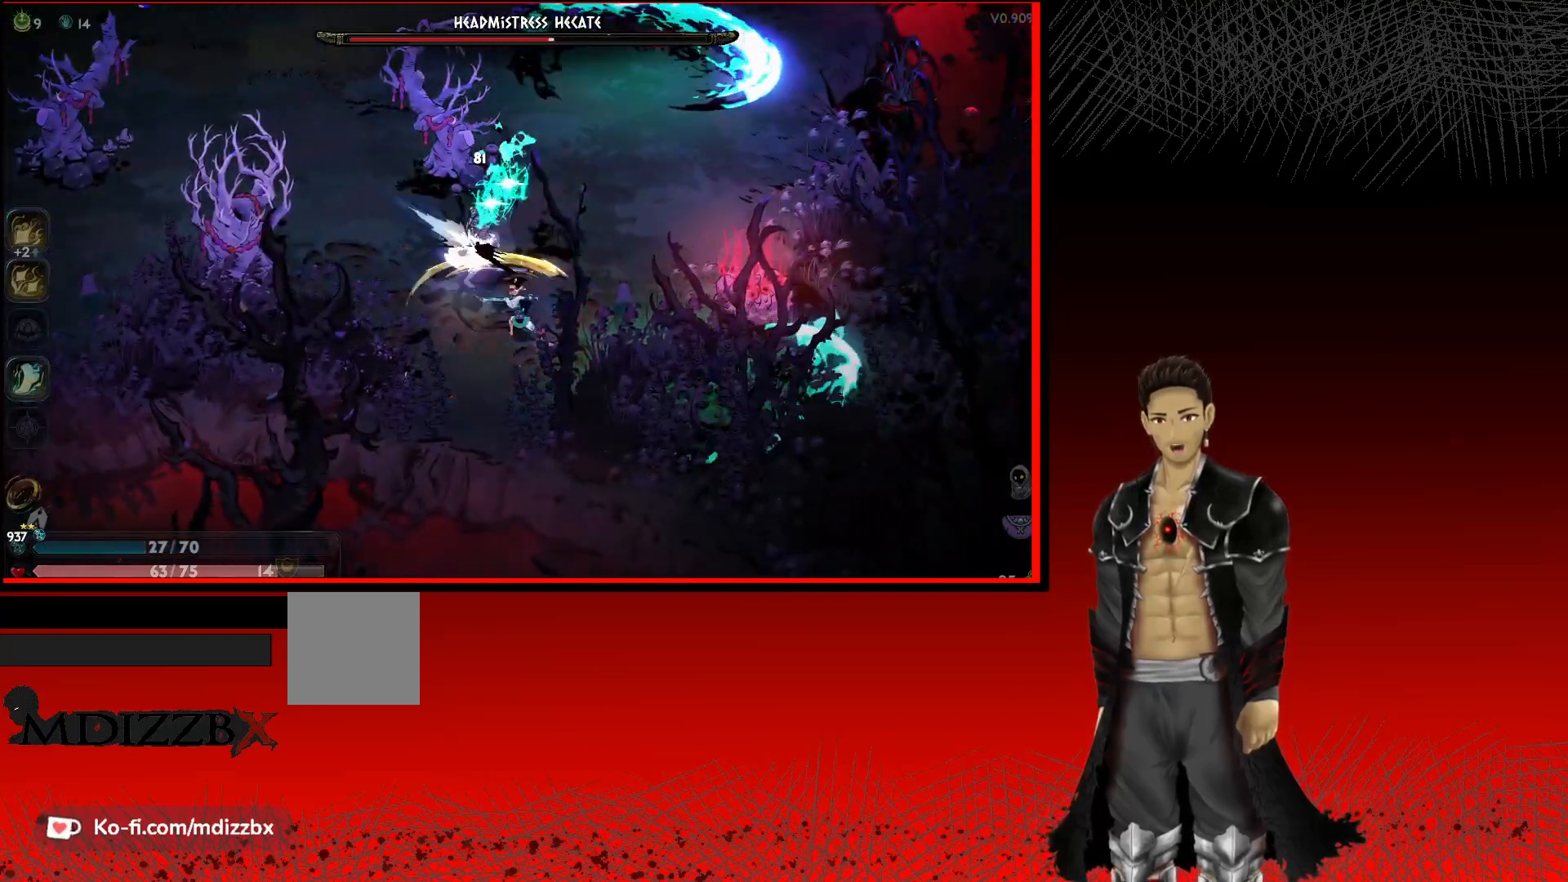
{"buttons": ["X"], "left_stick": "up-left", "right_stick": "center", "events": [[83, "X", "down"], [183, "X", "up"], [267, "X", "down"], [383, "X", "up"], [467, "X", "down"]]}
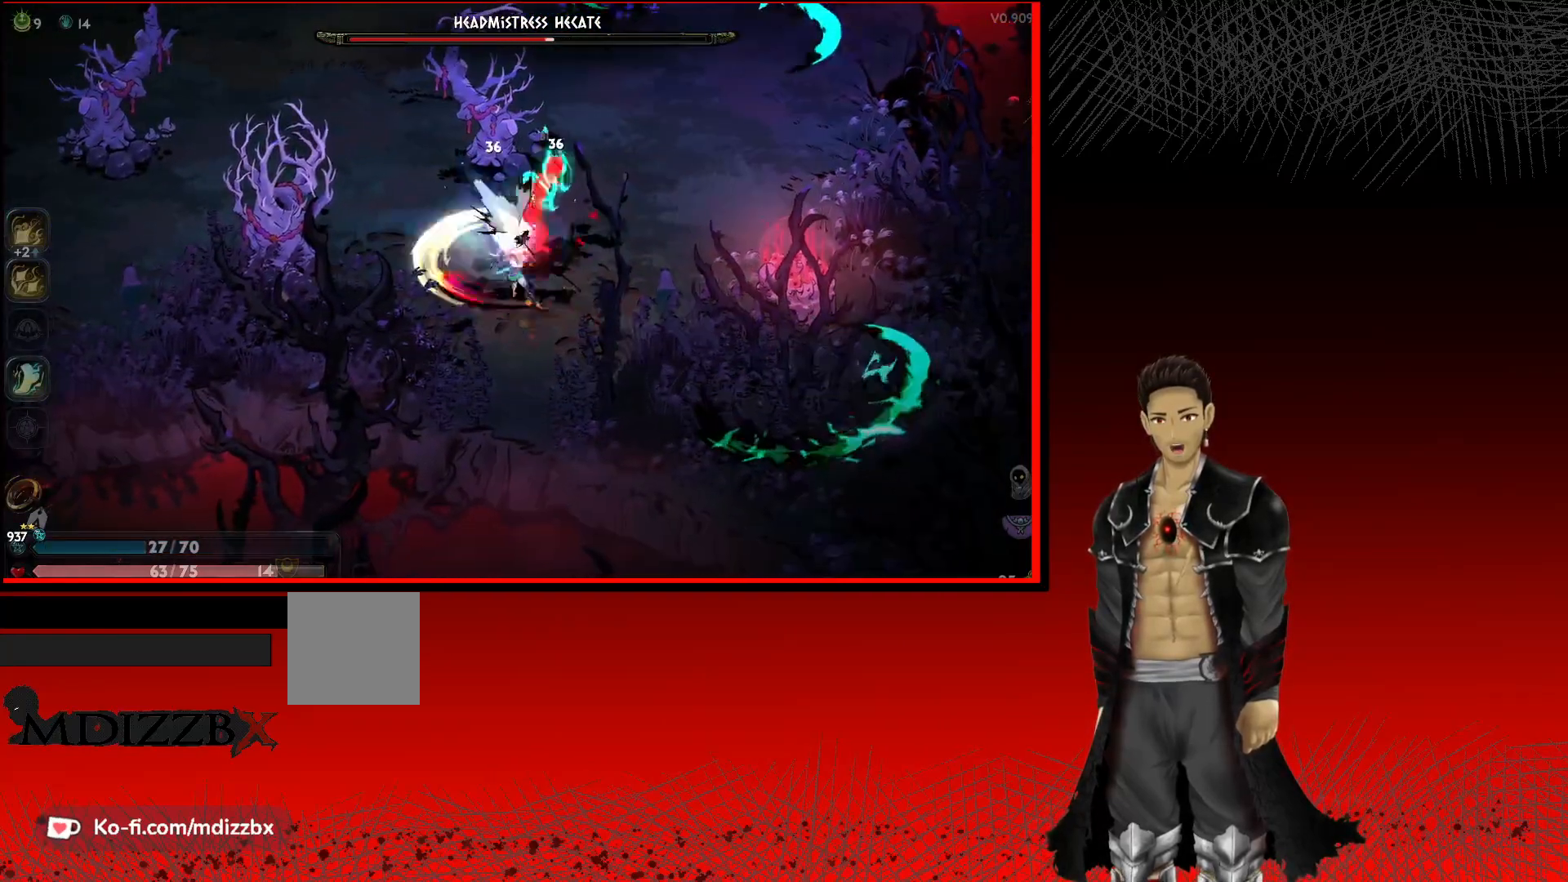
{"buttons": ["X"], "left_stick": "up", "right_stick": "center", "events": [[67, "X", "up"], [150, "X", "down"], [200, "left_stick", "up"], [233, "X", "up"], [317, "X", "down"], [417, "X", "up"], [500, "X", "down"]]}
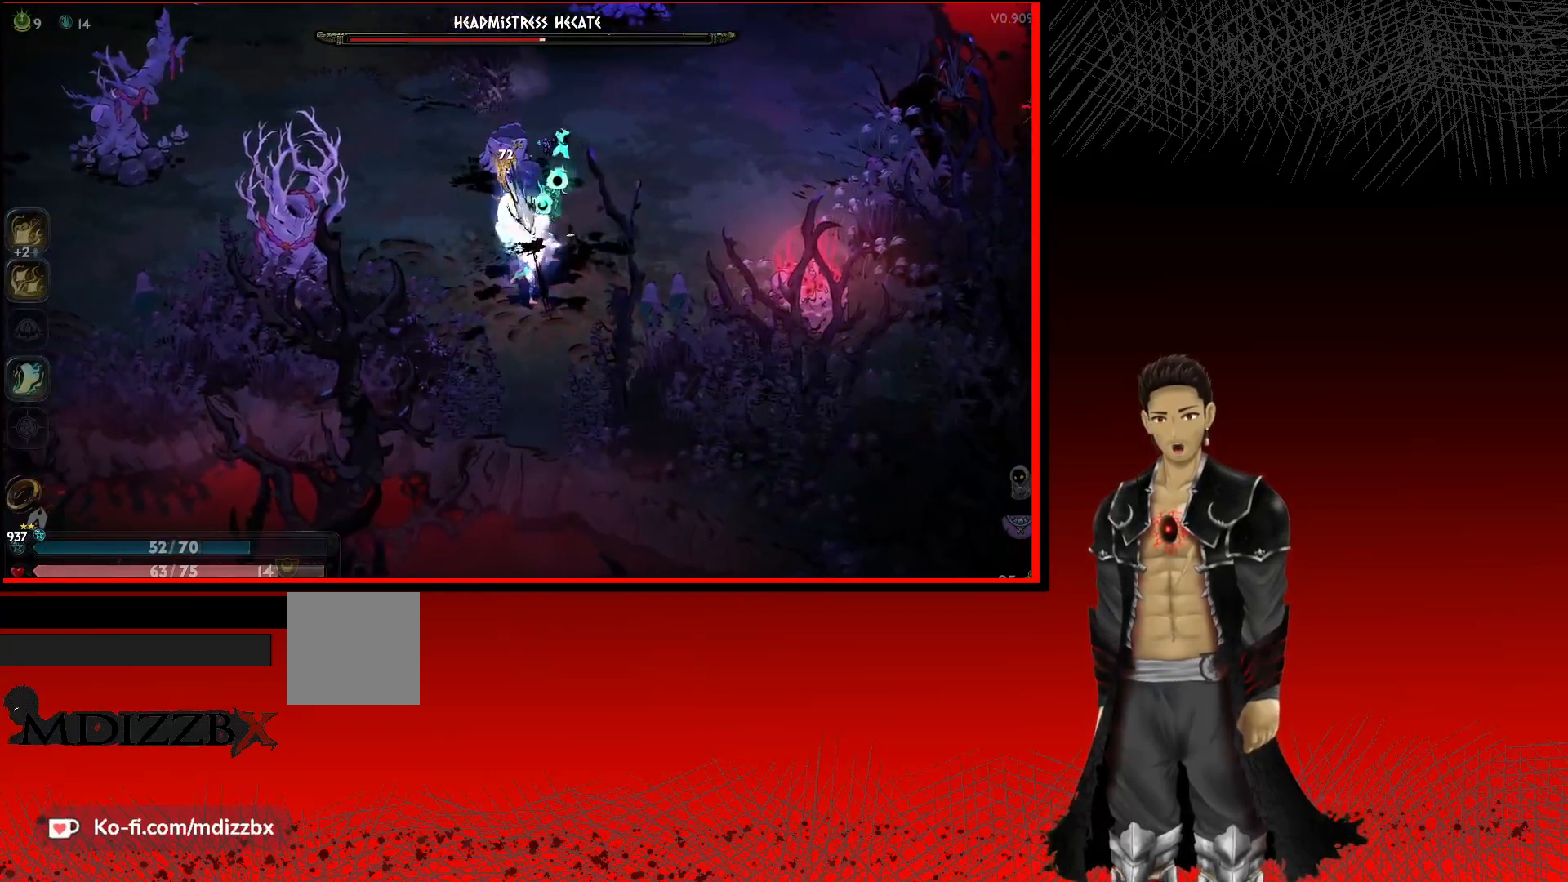
{"buttons": [], "left_stick": "center", "right_stick": "center", "events": [[17, "left_stick", "center"], [83, "X", "up"], [167, "X", "down"], [267, "X", "up"], [350, "X", "down"], [450, "X", "up"]]}